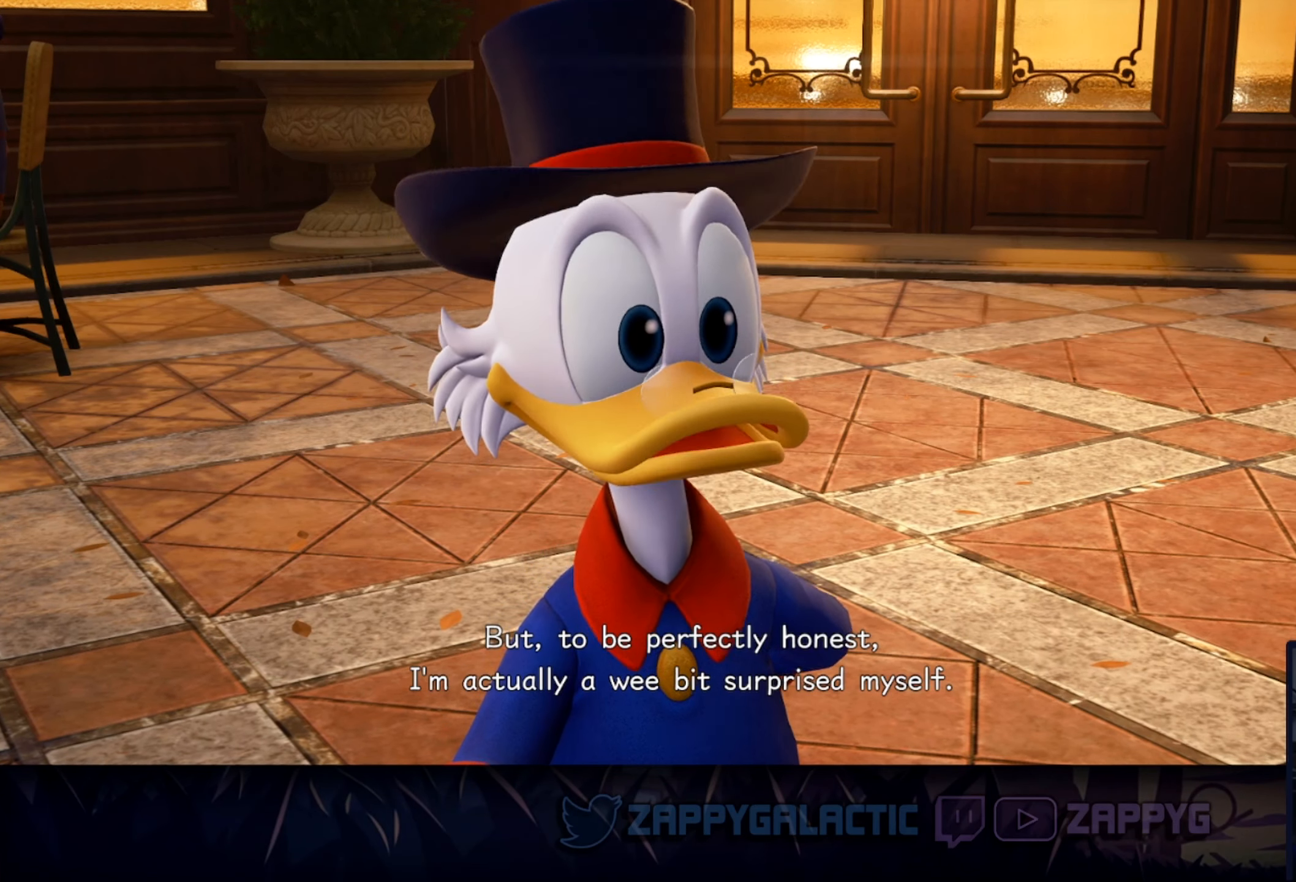
Gameplay with a controller (PlayStation layout); each line is a JSON object with the inputs held at the frame after it. "events" lists button and stick changes between this image and that frame as [ms after this image, input, new state], when the widget could be followed in between. Not read: L2 R2 START.
{"buttons": [], "left_stick": "center", "right_stick": "center", "events": [[283, "DPAD_DOWN", "down"], [366, "CROSS", "down"], [433, "DPAD_DOWN", "up"], [500, "CROSS", "up"]]}
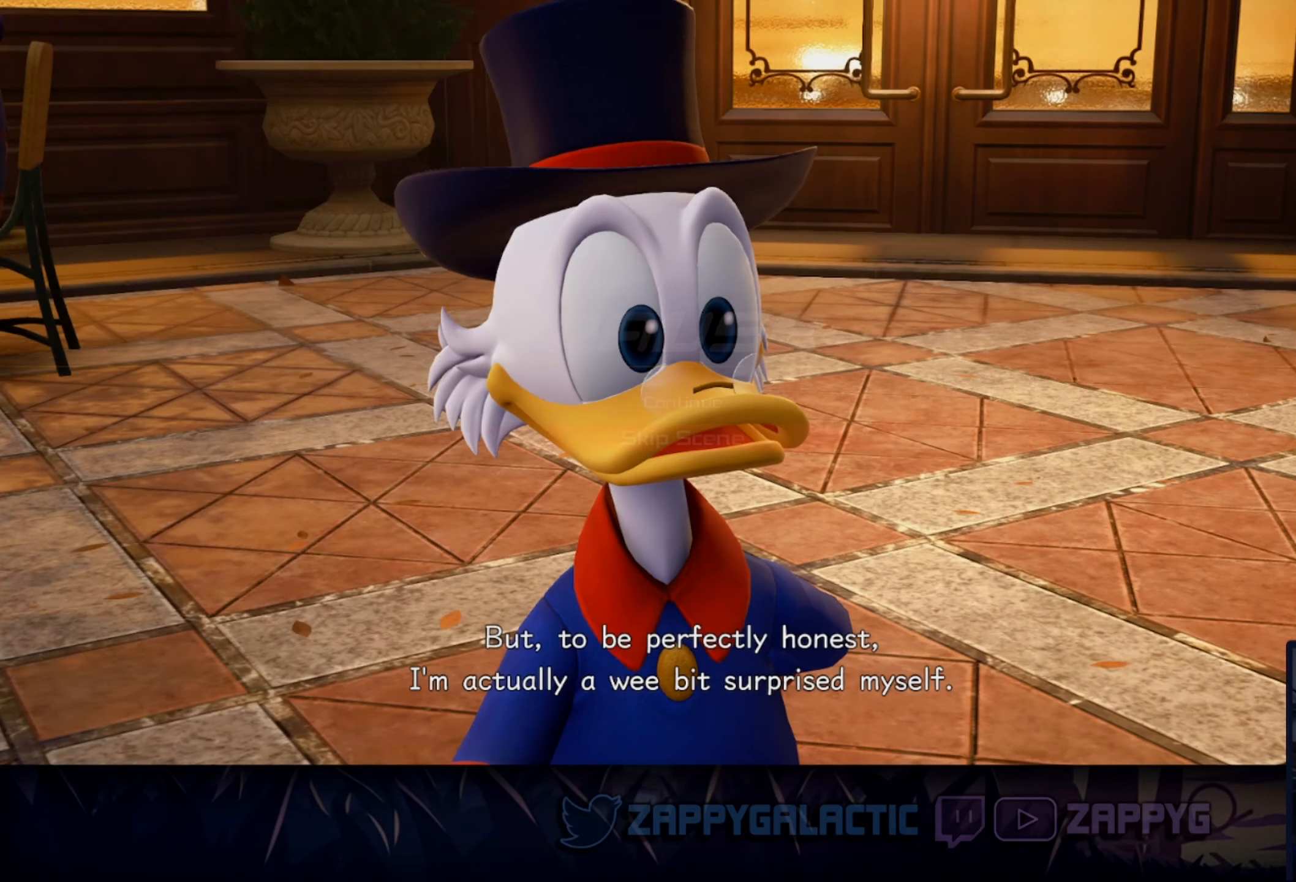
{"buttons": [], "left_stick": "center", "right_stick": "center", "events": []}
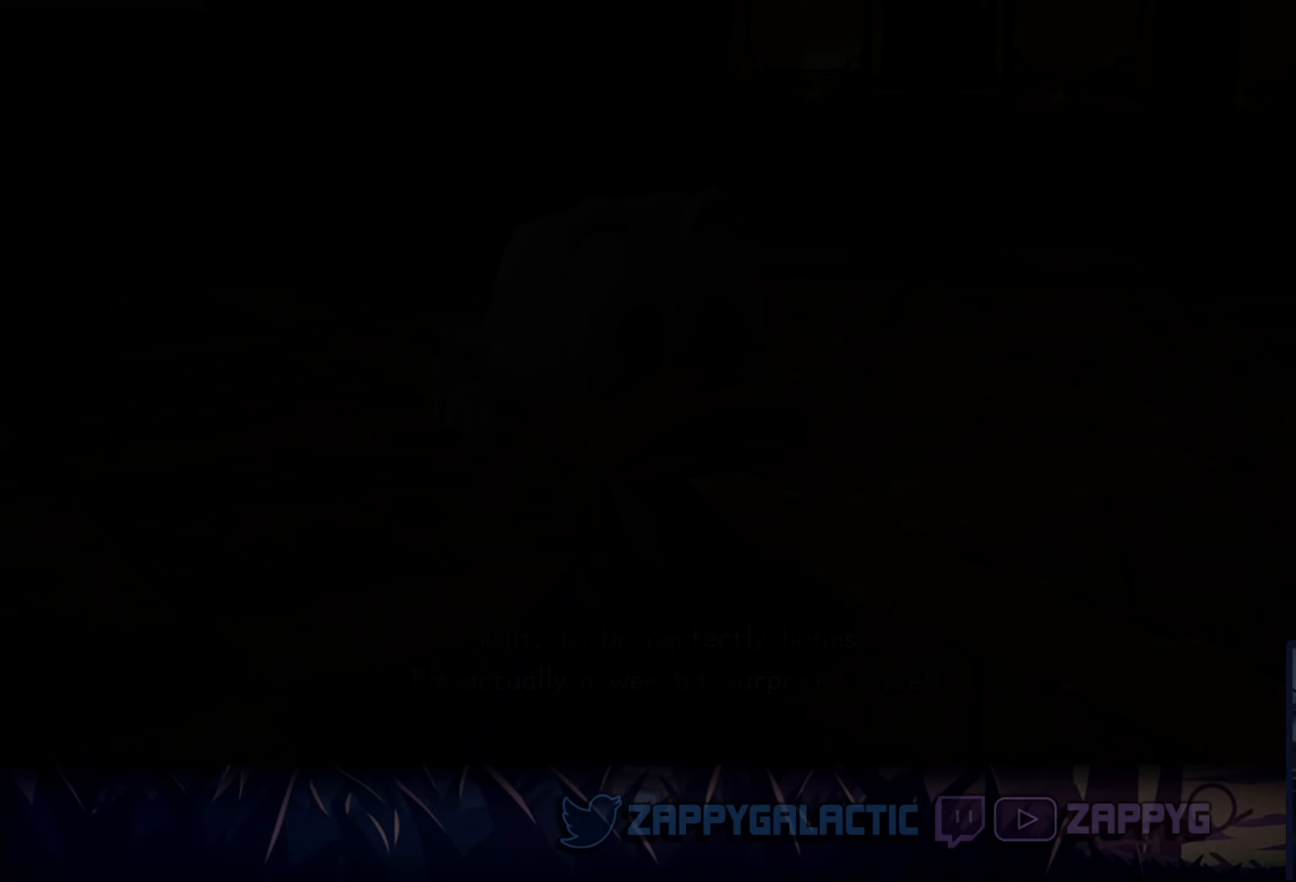
{"buttons": [], "left_stick": "center", "right_stick": "center", "events": []}
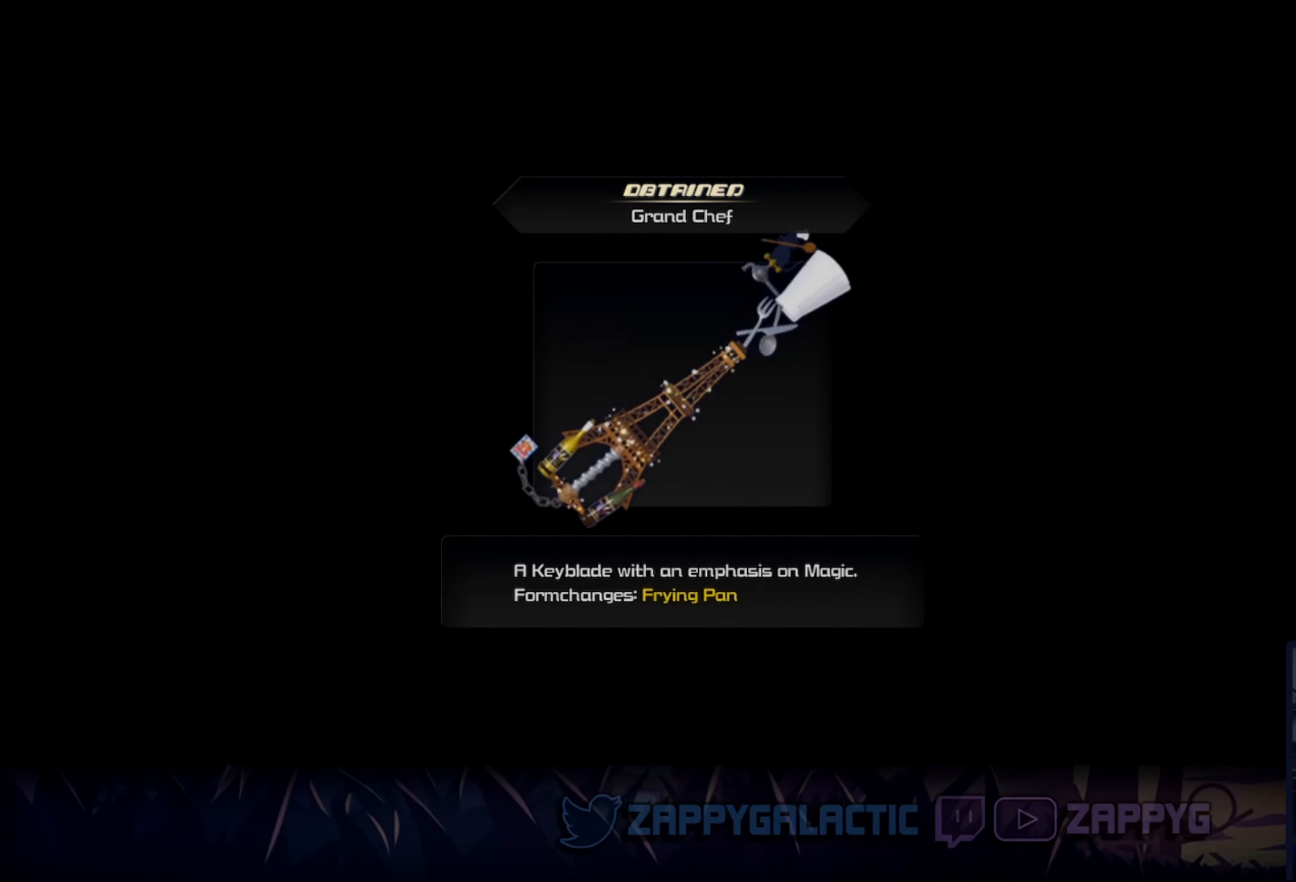
{"buttons": [], "left_stick": "center", "right_stick": "center", "events": []}
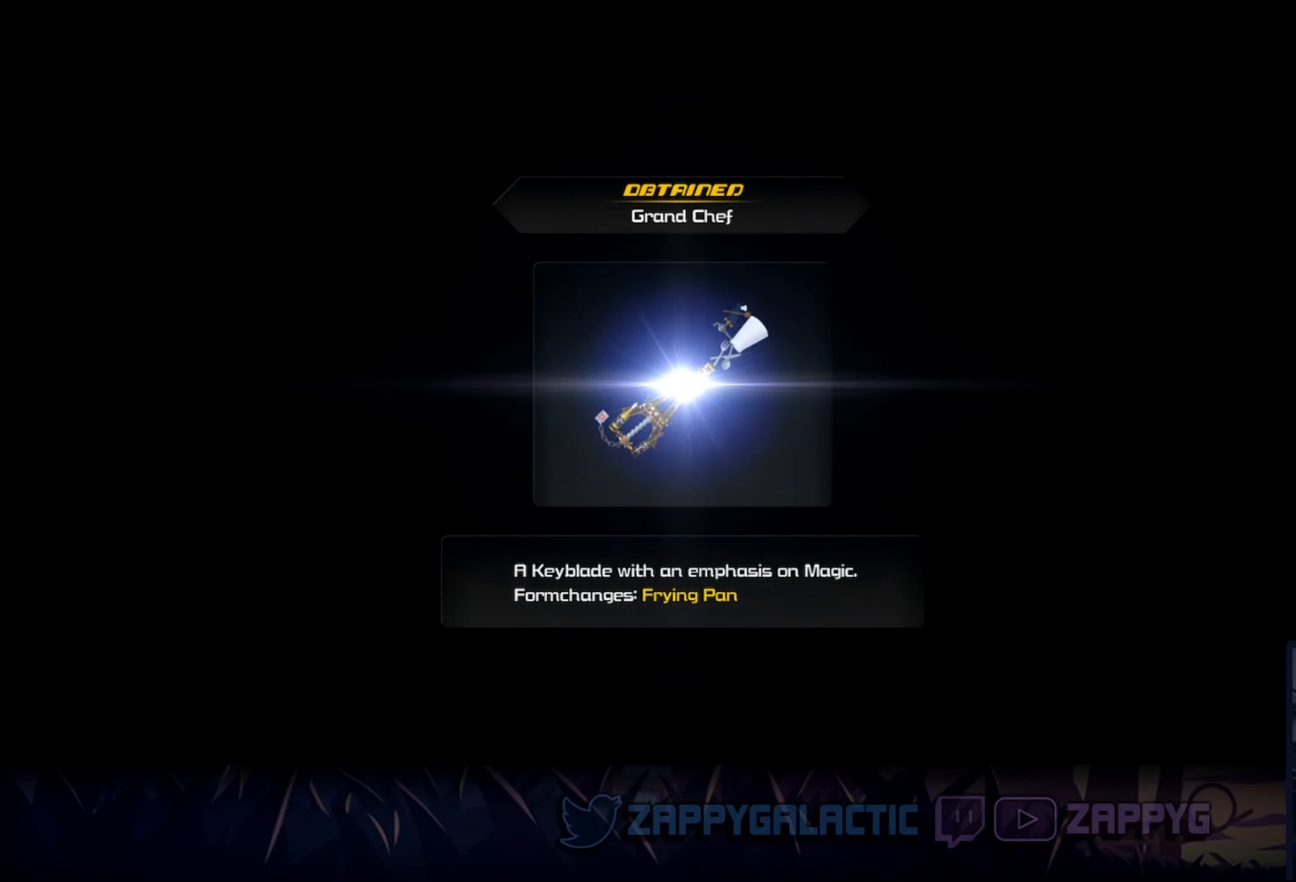
{"buttons": [], "left_stick": "center", "right_stick": "center", "events": []}
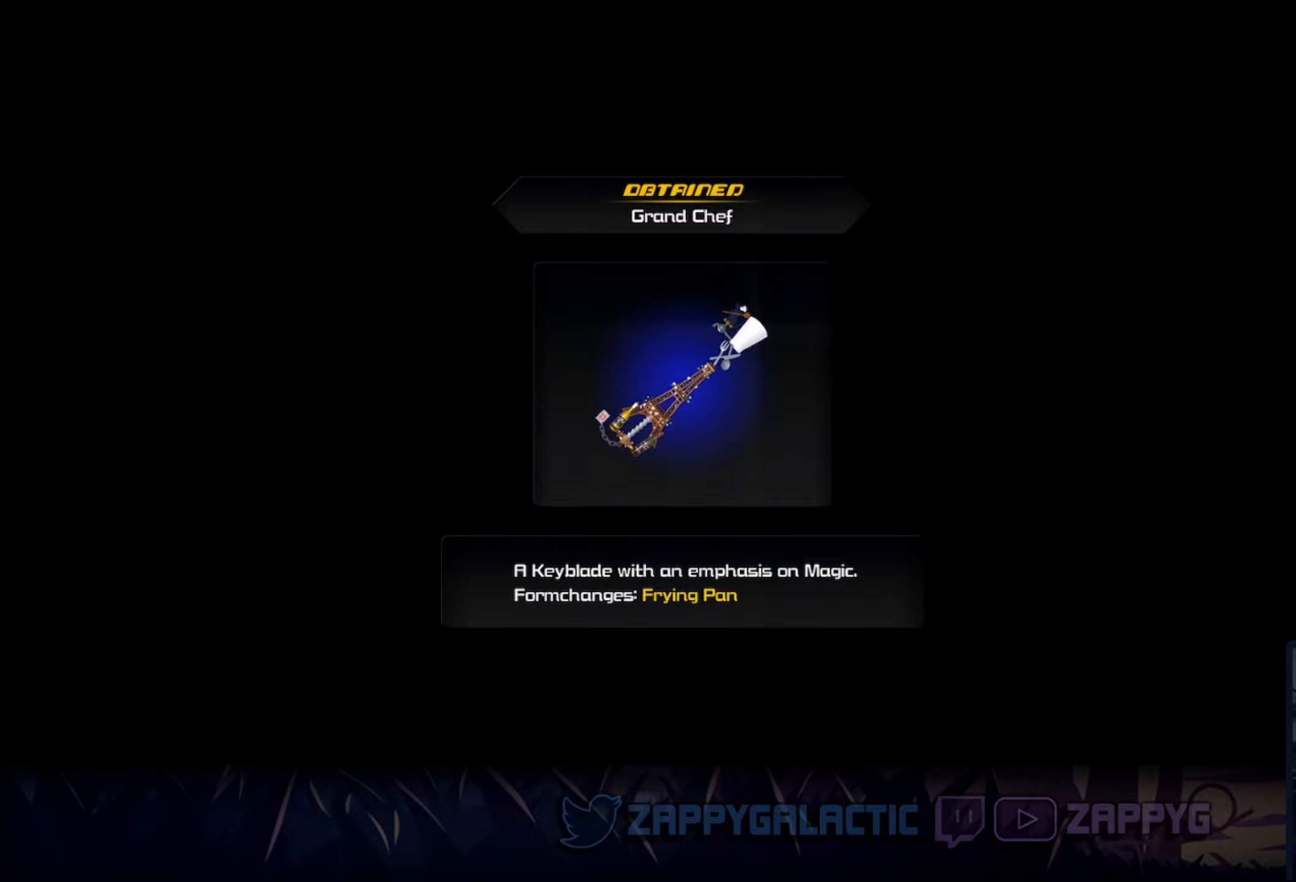
{"buttons": [], "left_stick": "center", "right_stick": "center", "events": [[283, "right_stick", "up-right"], [433, "right_stick", "center"]]}
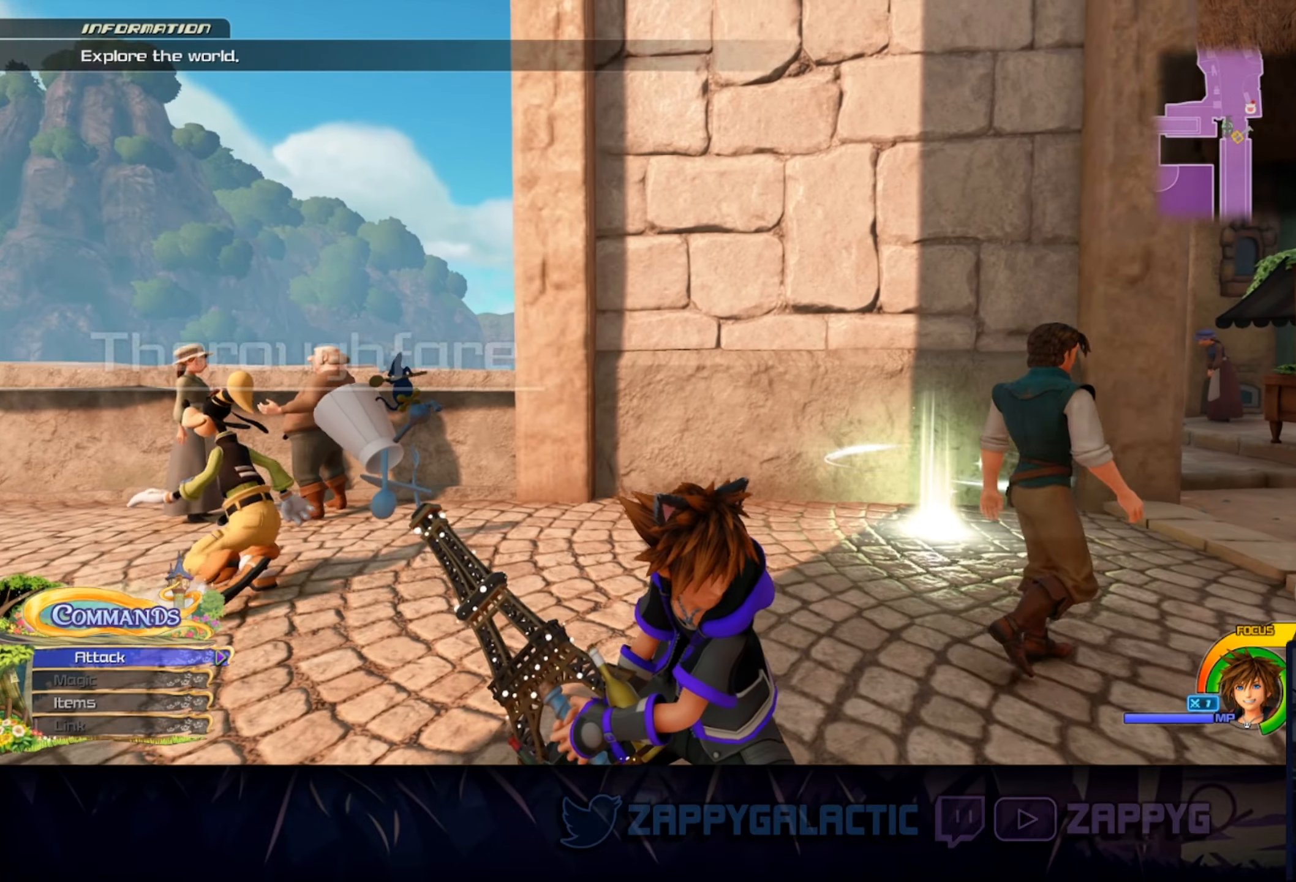
{"buttons": [], "left_stick": "center", "right_stick": "center", "events": [[283, "right_stick", "down-left"], [417, "right_stick", "center"]]}
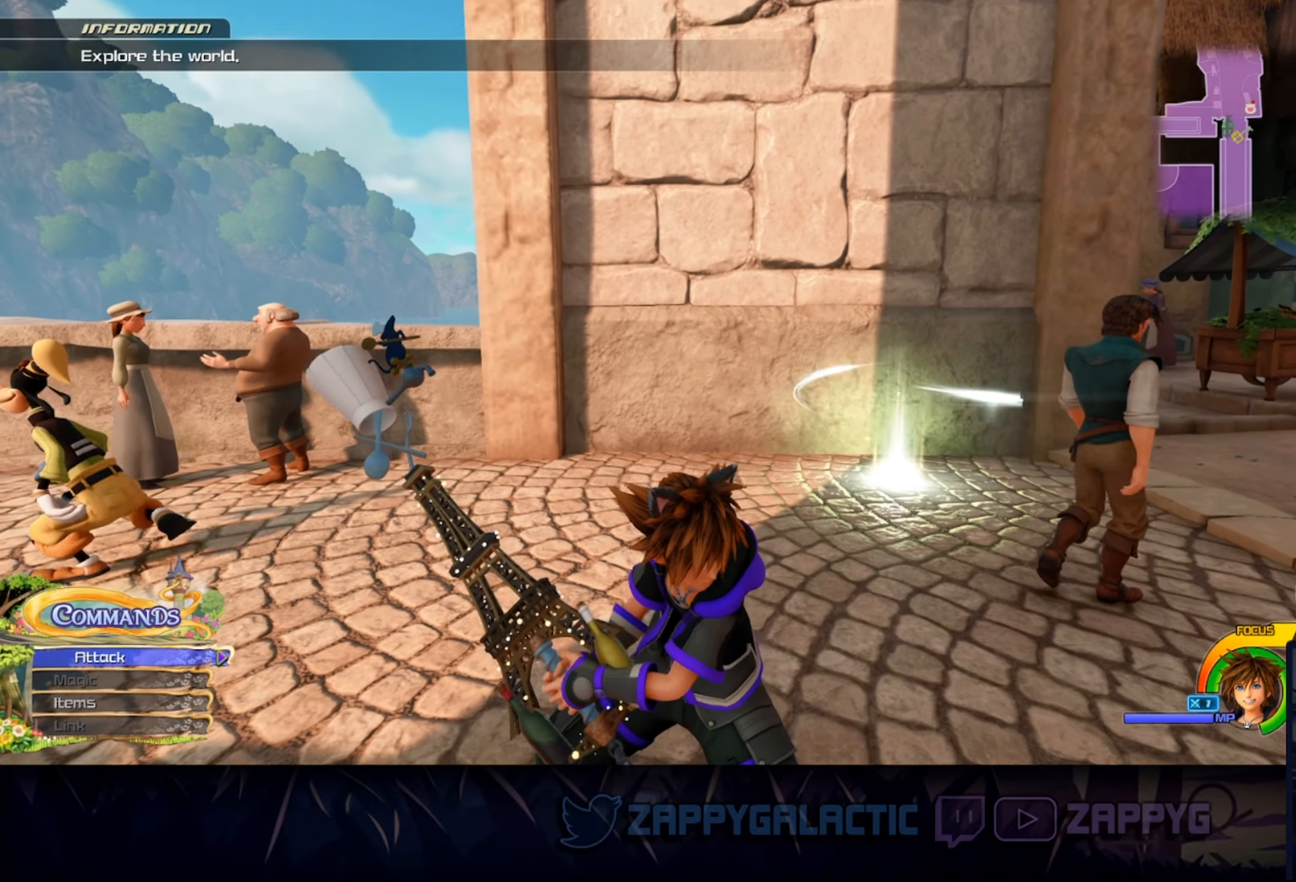
{"buttons": [], "left_stick": "center", "right_stick": "center", "events": [[233, "right_stick", "down"], [367, "right_stick", "center"]]}
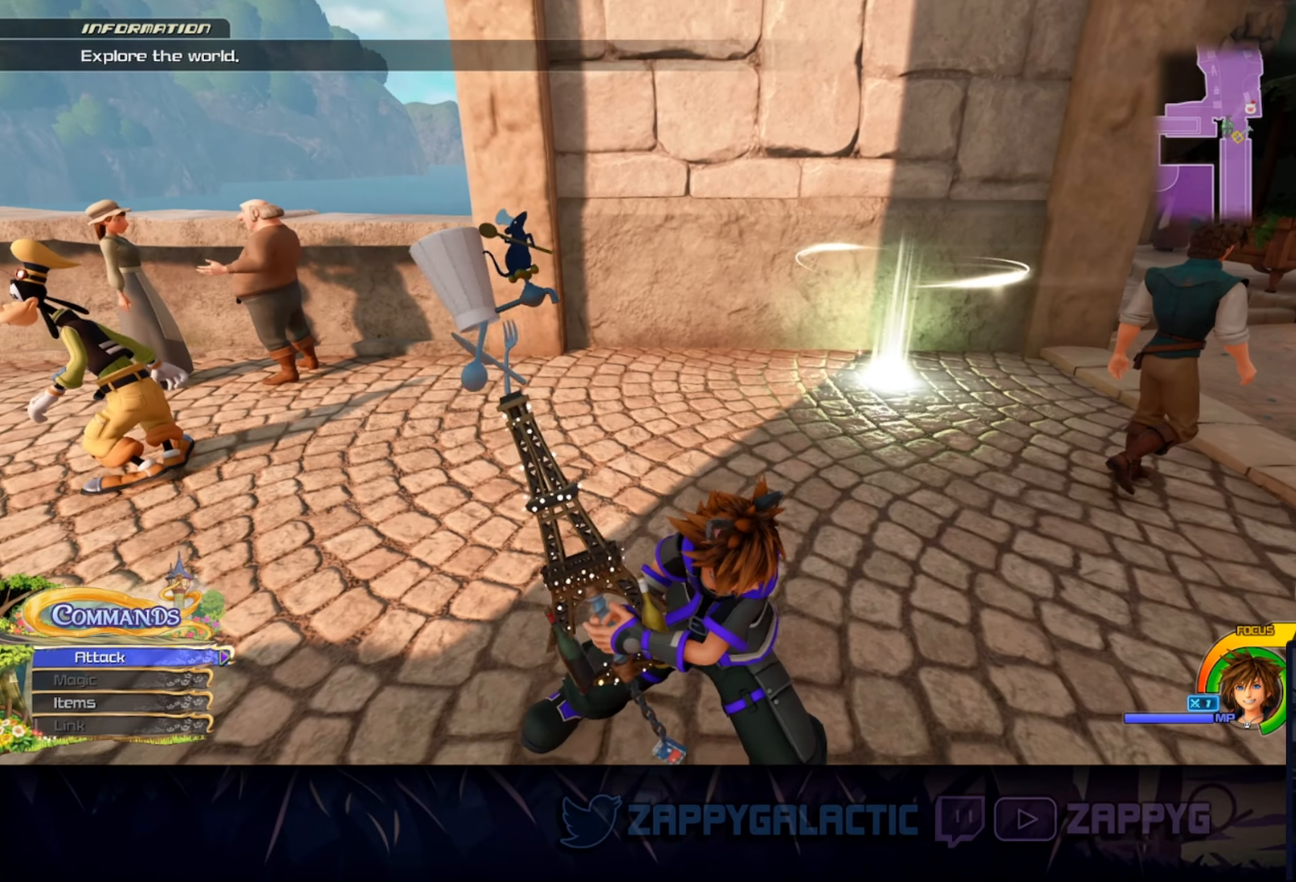
{"buttons": [], "left_stick": "center", "right_stick": "center", "events": [[350, "right_stick", "up-right"], [483, "right_stick", "center"]]}
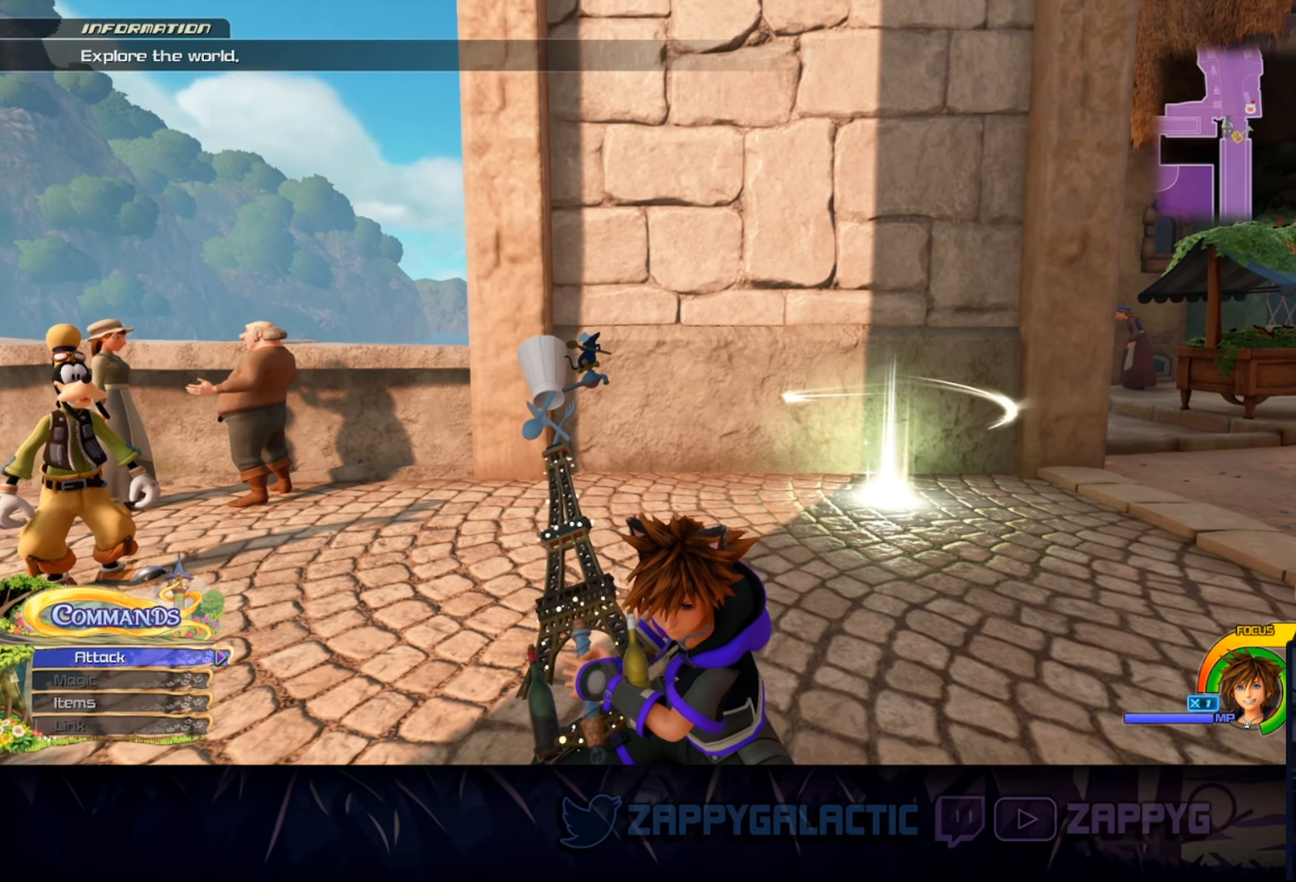
{"buttons": [], "left_stick": "center", "right_stick": "center", "events": [[233, "right_stick", "up"], [283, "right_stick", "center"]]}
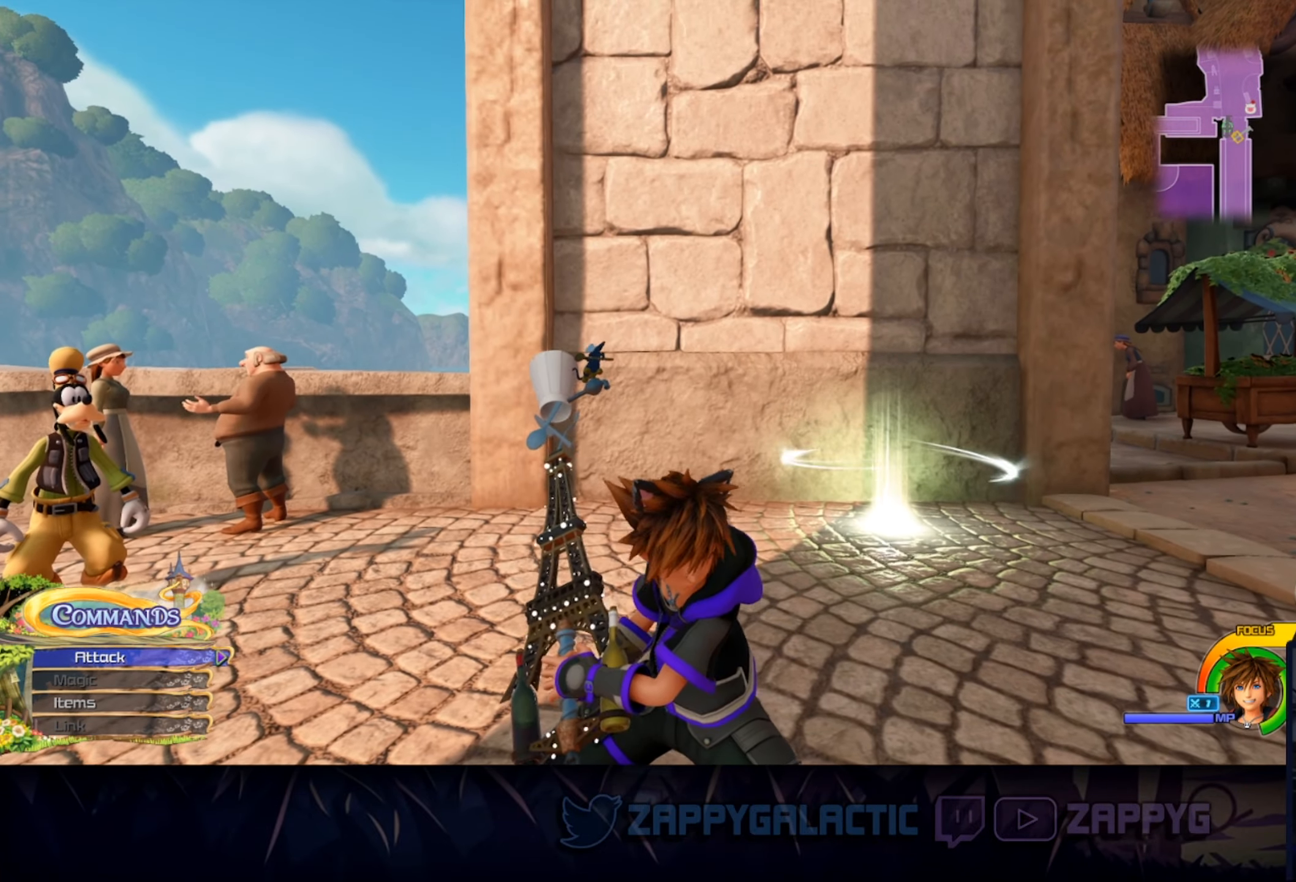
{"buttons": [], "left_stick": "center", "right_stick": "center", "events": []}
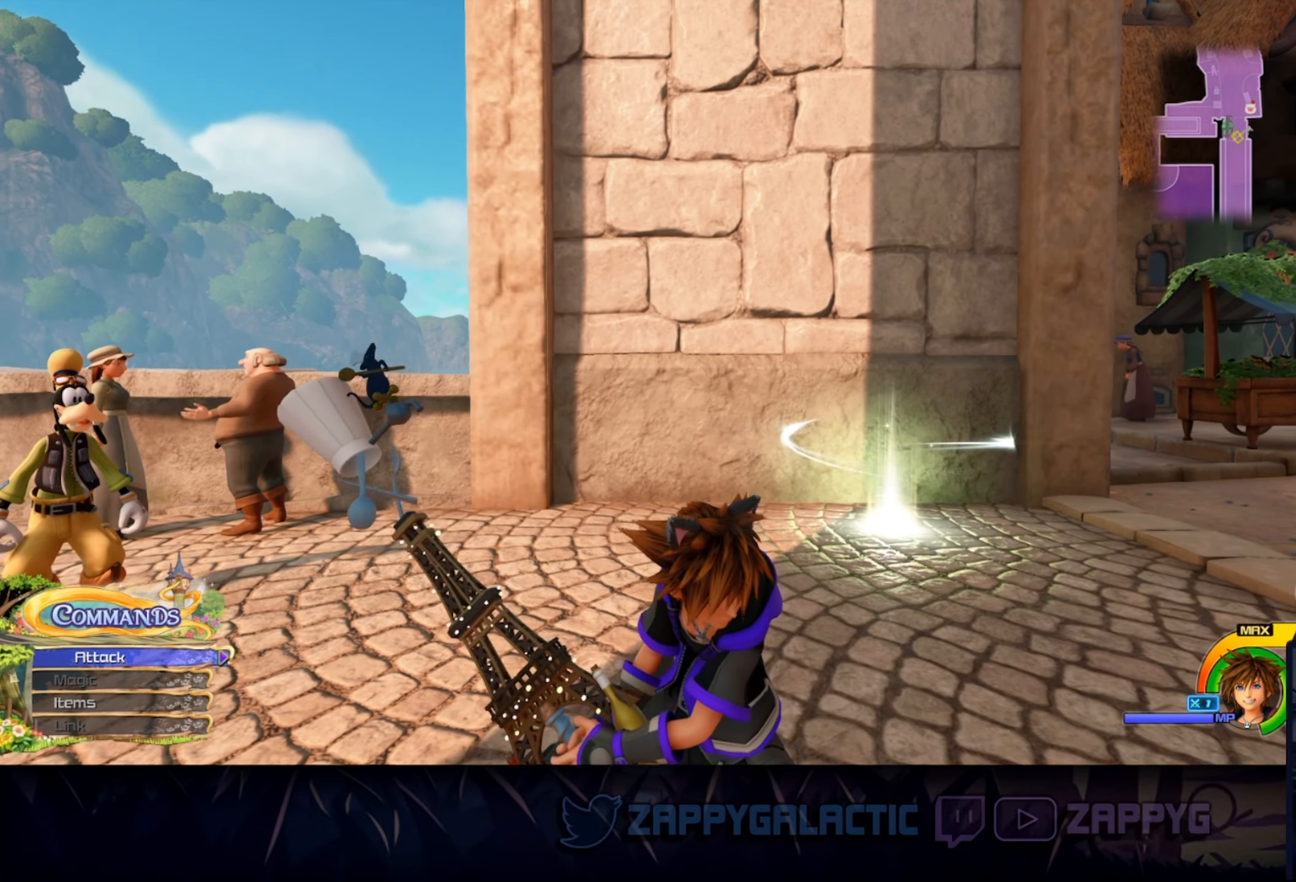
{"buttons": [], "left_stick": "center", "right_stick": "down", "events": [[17, "right_stick", "up"], [117, "right_stick", "center"], [450, "right_stick", "down"]]}
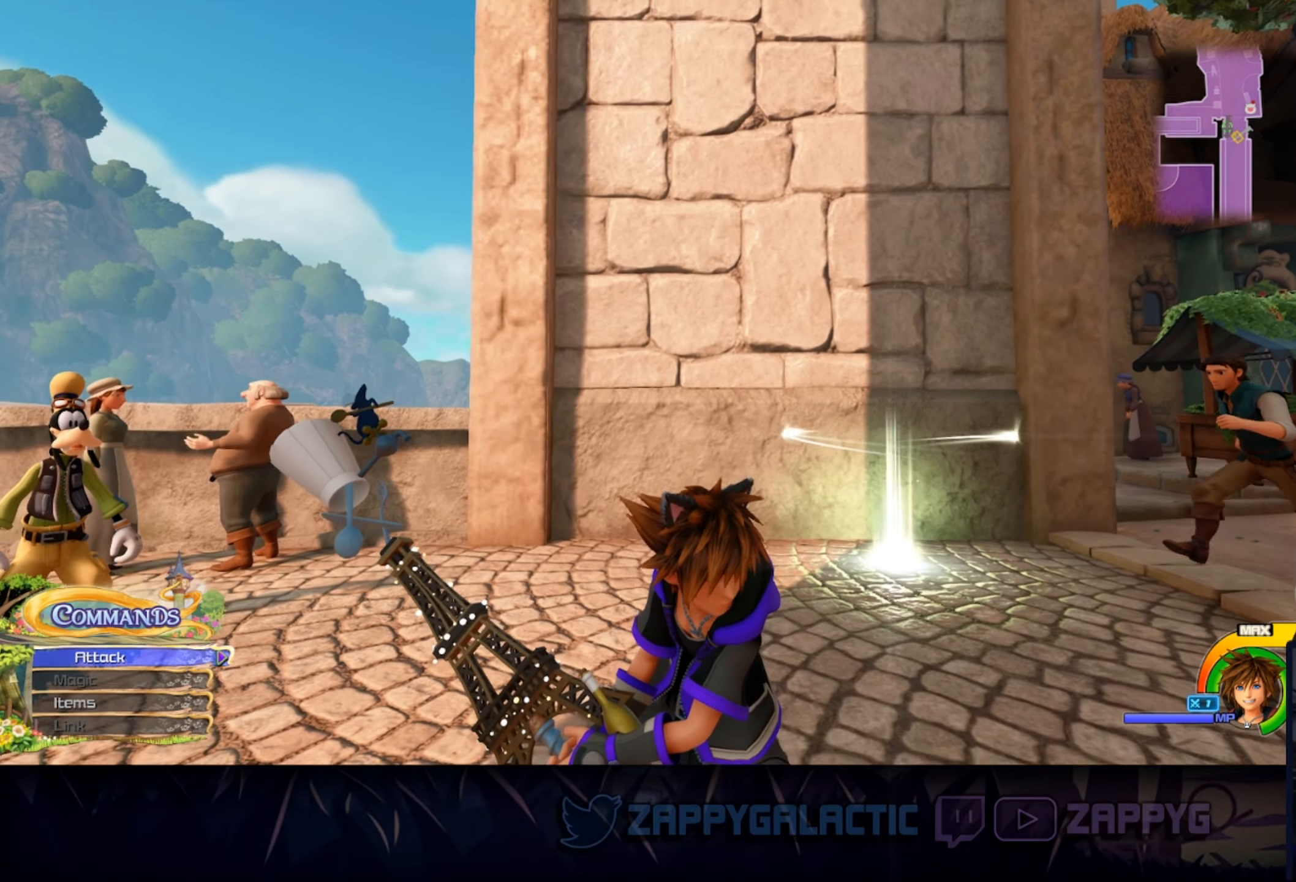
{"buttons": [], "left_stick": "center", "right_stick": "center", "events": [[150, "right_stick", "center"]]}
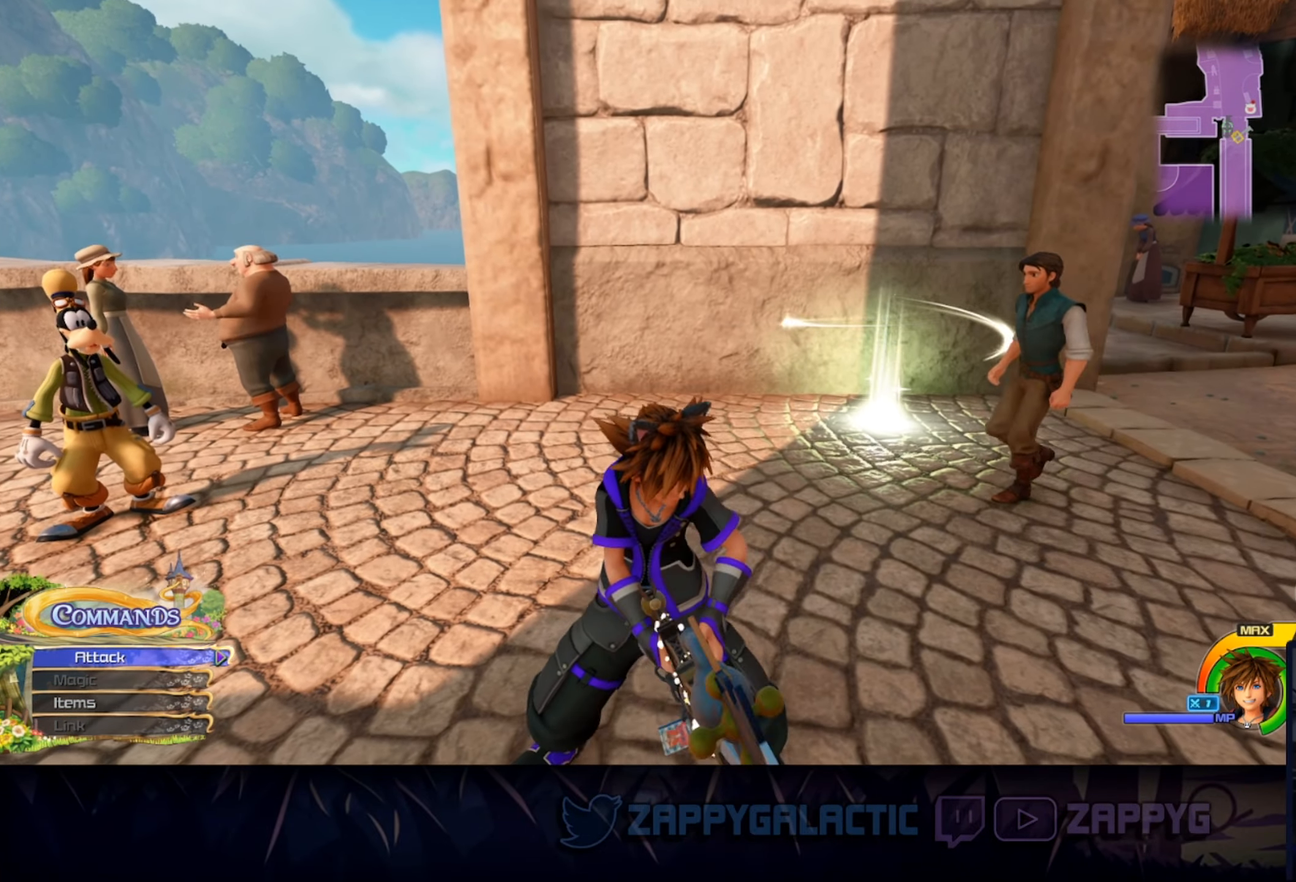
{"buttons": [], "left_stick": "center", "right_stick": "center", "events": [[117, "right_stick", "left"], [350, "right_stick", "center"]]}
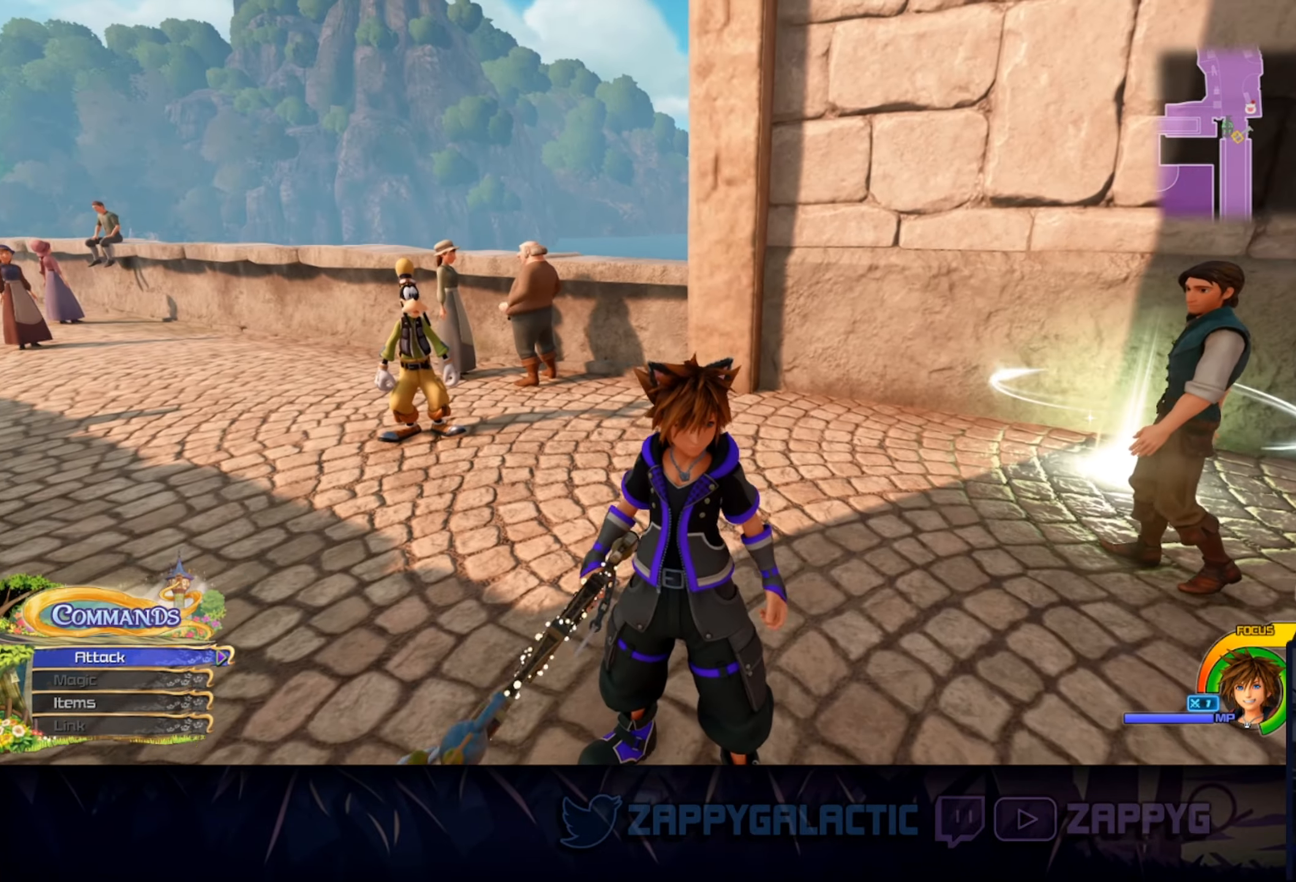
{"buttons": [], "left_stick": "center", "right_stick": "center", "events": [[83, "right_stick", "left"], [300, "right_stick", "center"]]}
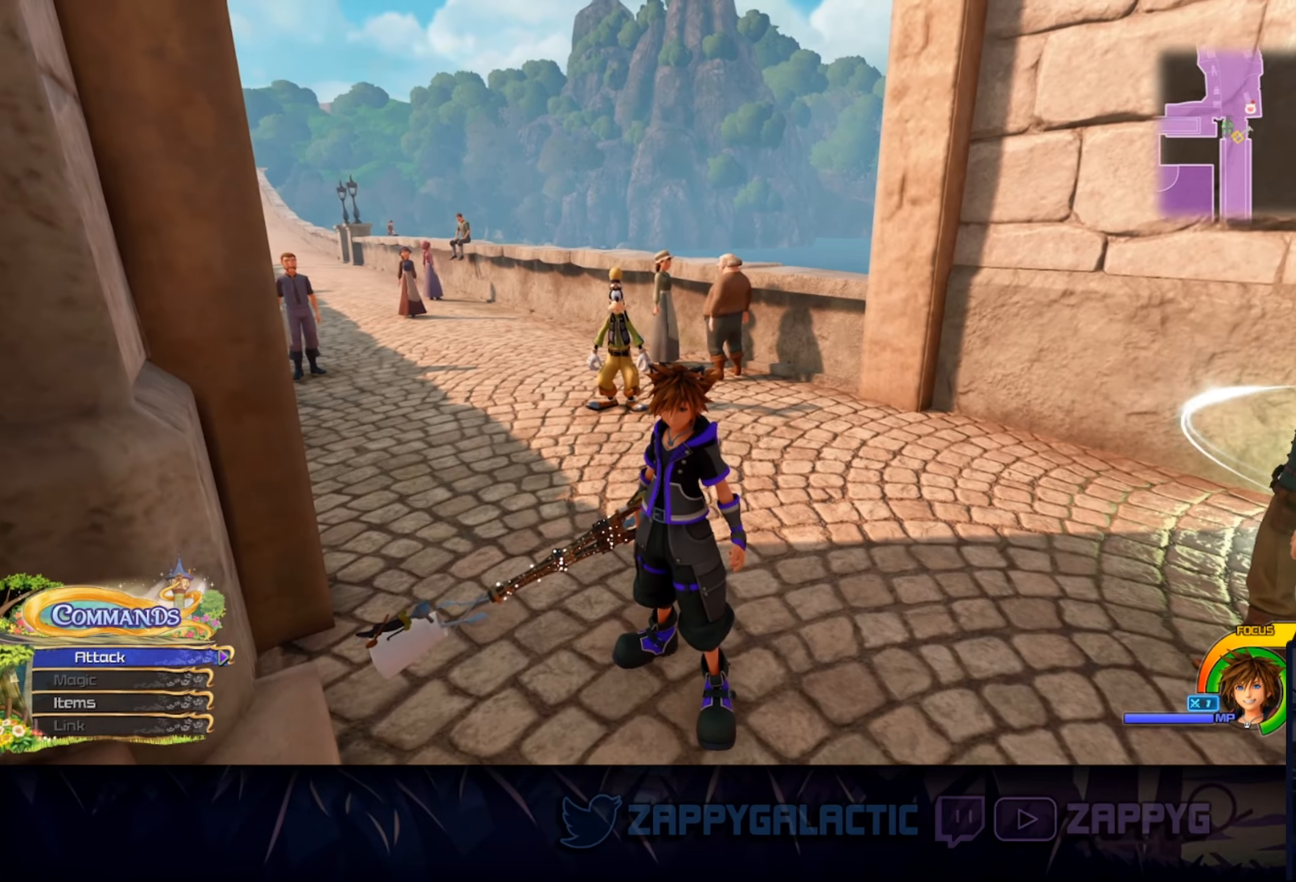
{"buttons": [], "left_stick": "center", "right_stick": "center", "events": [[34, "right_stick", "up"], [150, "right_stick", "center"]]}
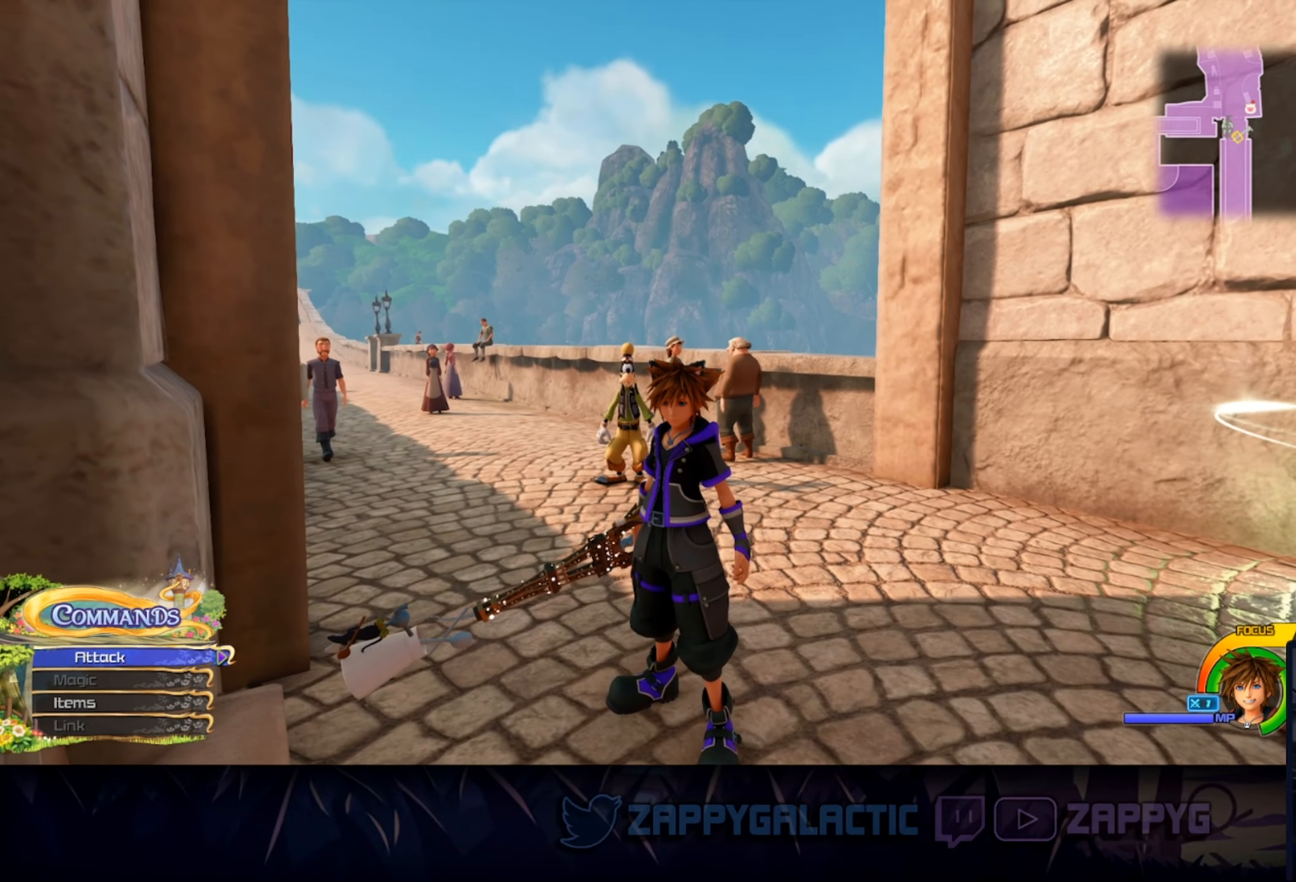
{"buttons": [], "left_stick": "up-right", "right_stick": "down-right", "events": [[134, "right_stick", "right"], [250, "right_stick", "down-right"], [334, "left_stick", "up-right"]]}
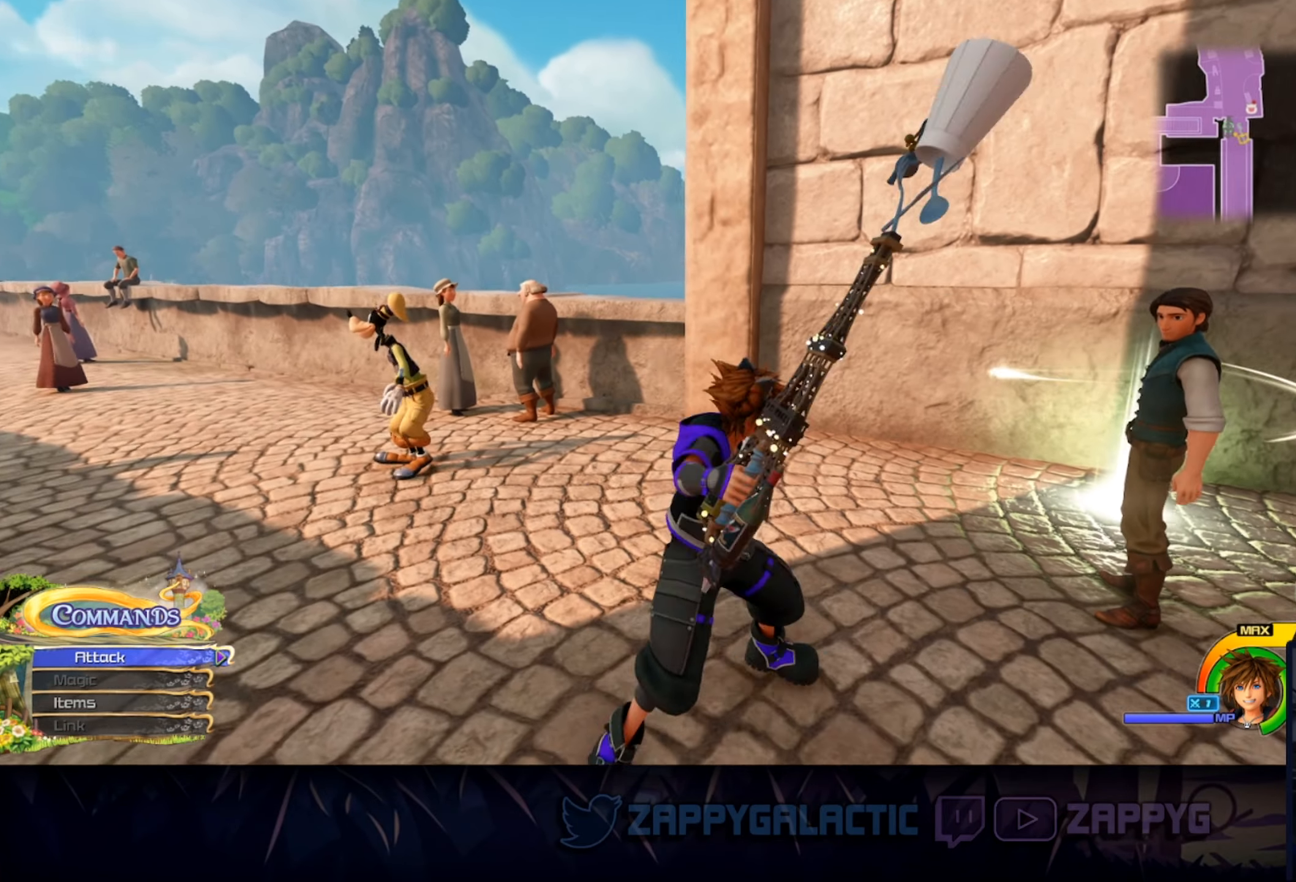
{"buttons": [], "left_stick": "center", "right_stick": "left", "events": [[34, "right_stick", "center"], [317, "left_stick", "center"], [350, "right_stick", "left"]]}
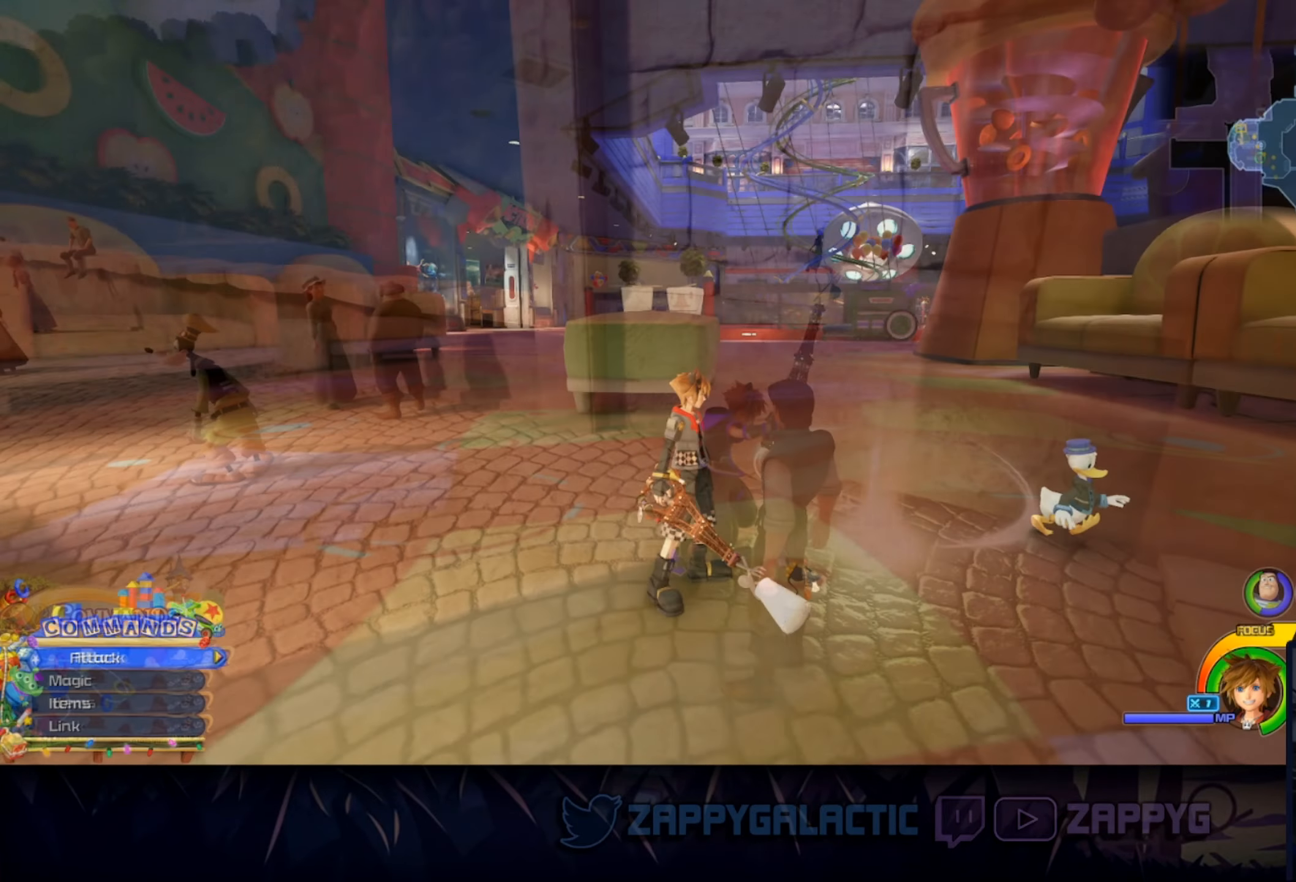
{"buttons": [], "left_stick": "center", "right_stick": "center", "events": [[34, "right_stick", "center"]]}
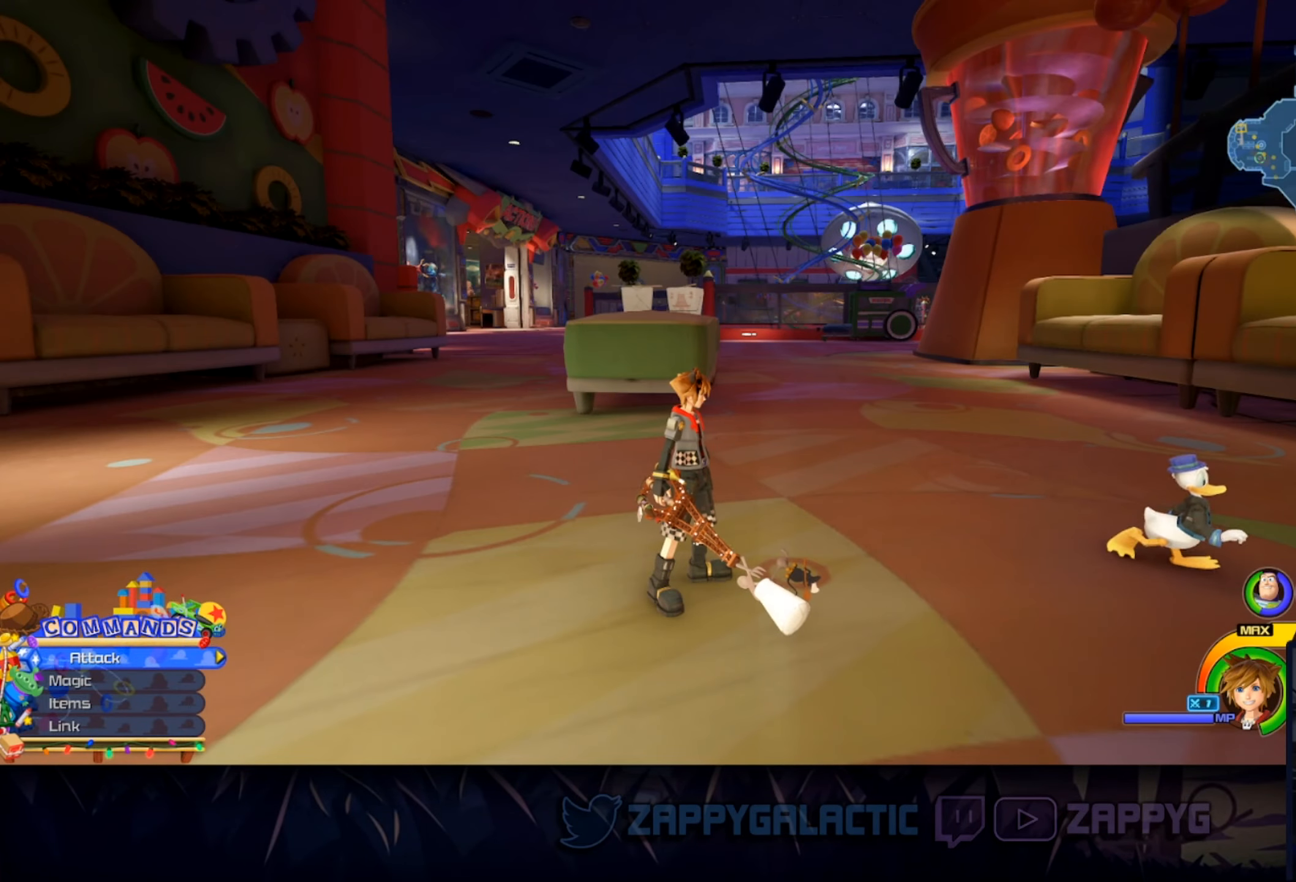
{"buttons": [], "left_stick": "center", "right_stick": "center", "events": []}
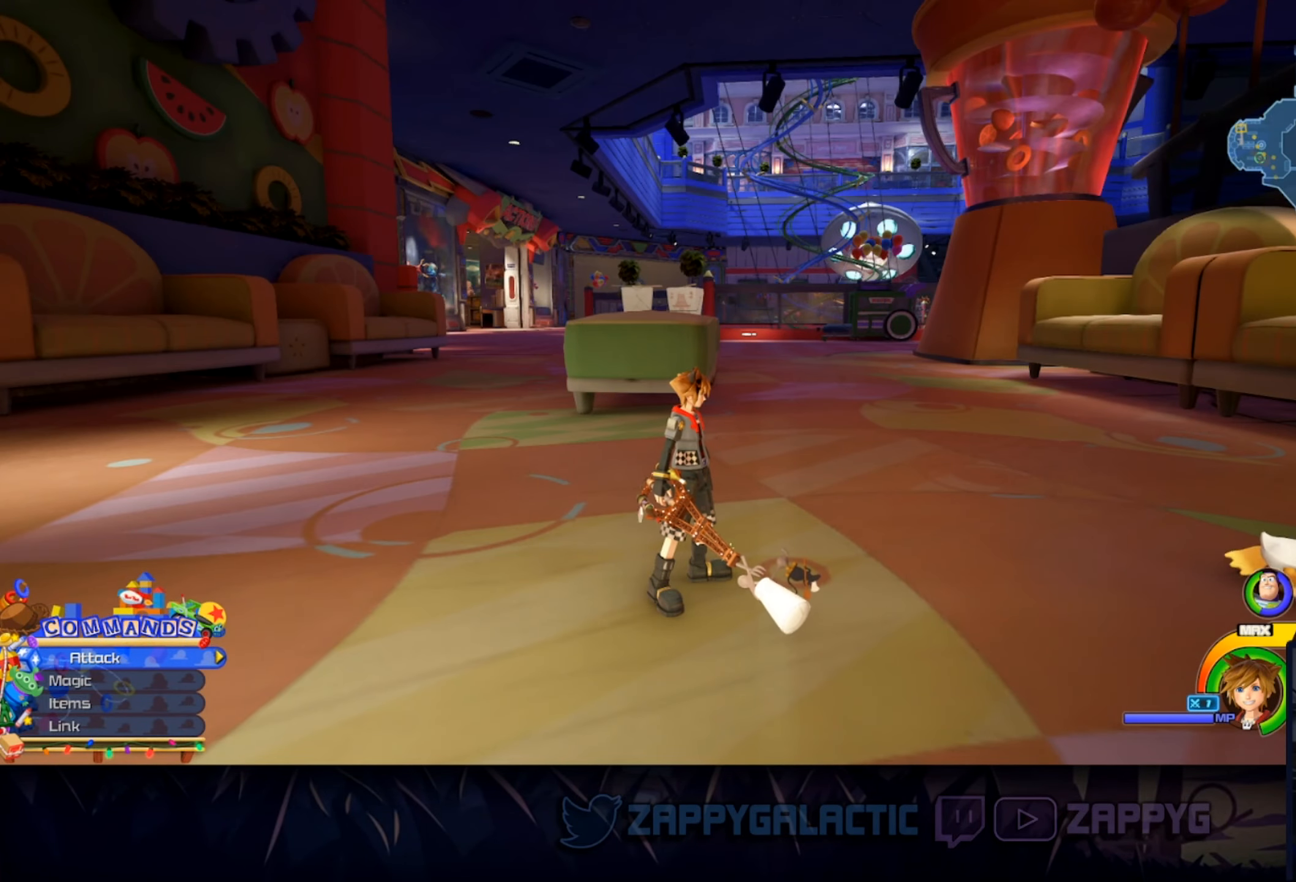
{"buttons": [], "left_stick": "center", "right_stick": "center", "events": []}
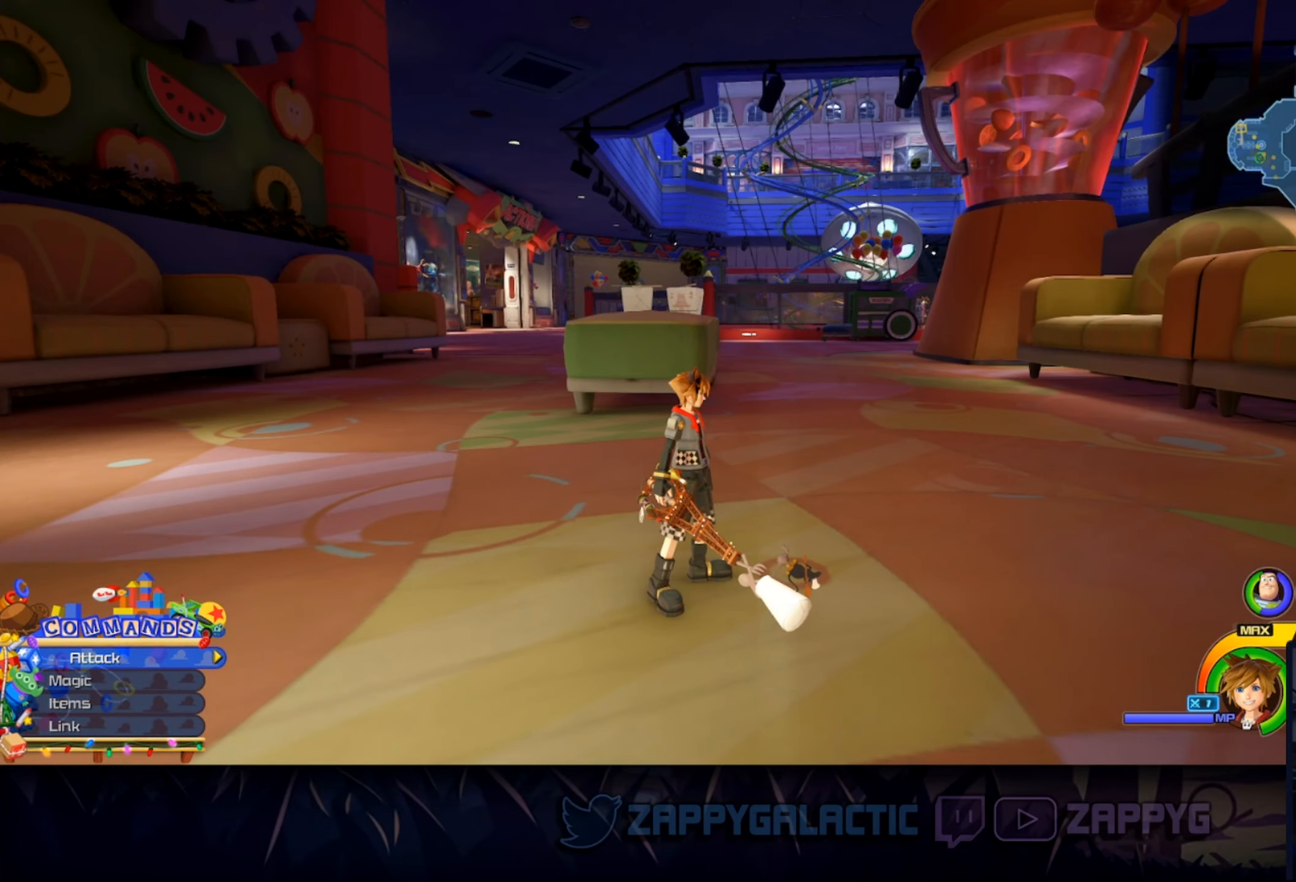
{"buttons": [], "left_stick": "center", "right_stick": "center", "events": []}
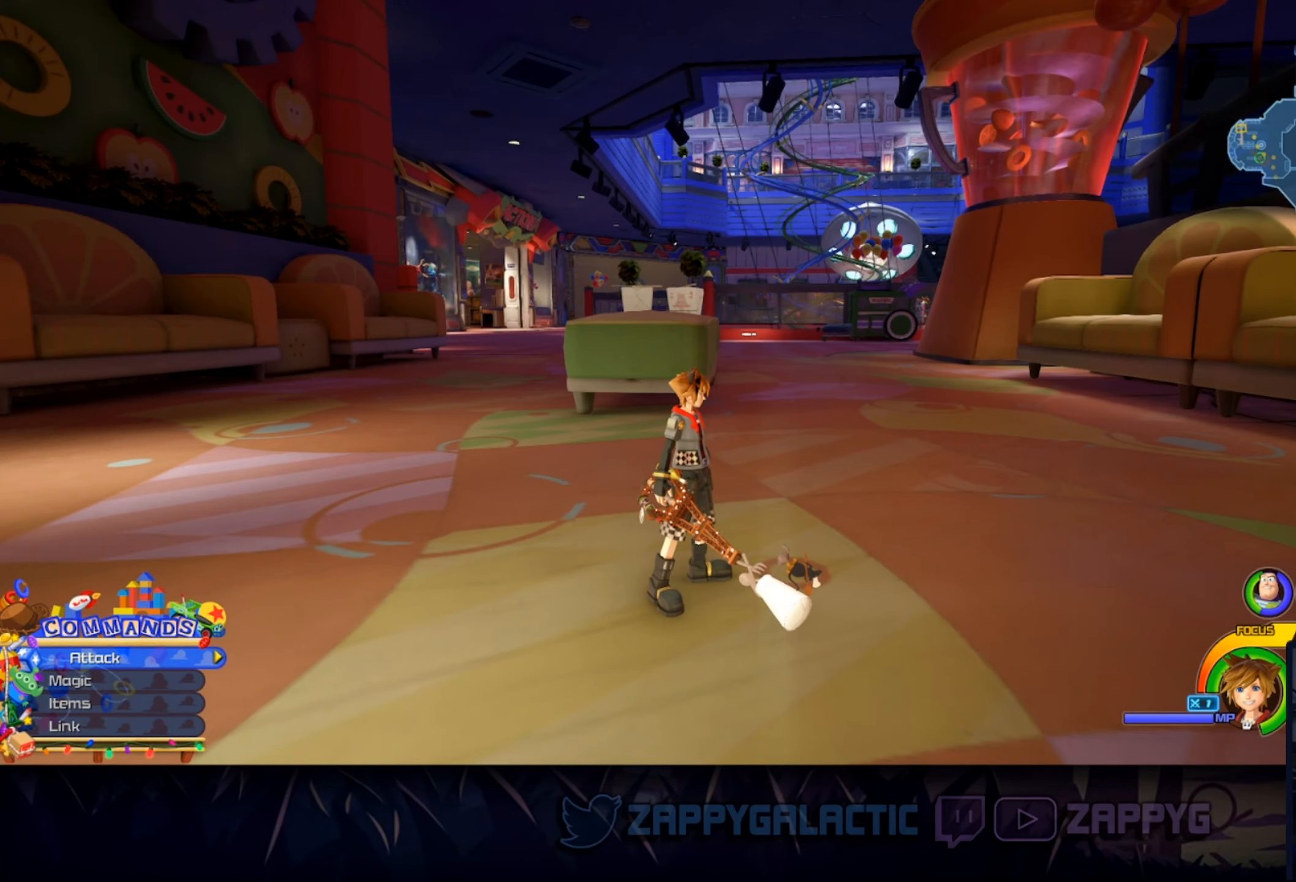
{"buttons": [], "left_stick": "center", "right_stick": "center", "events": []}
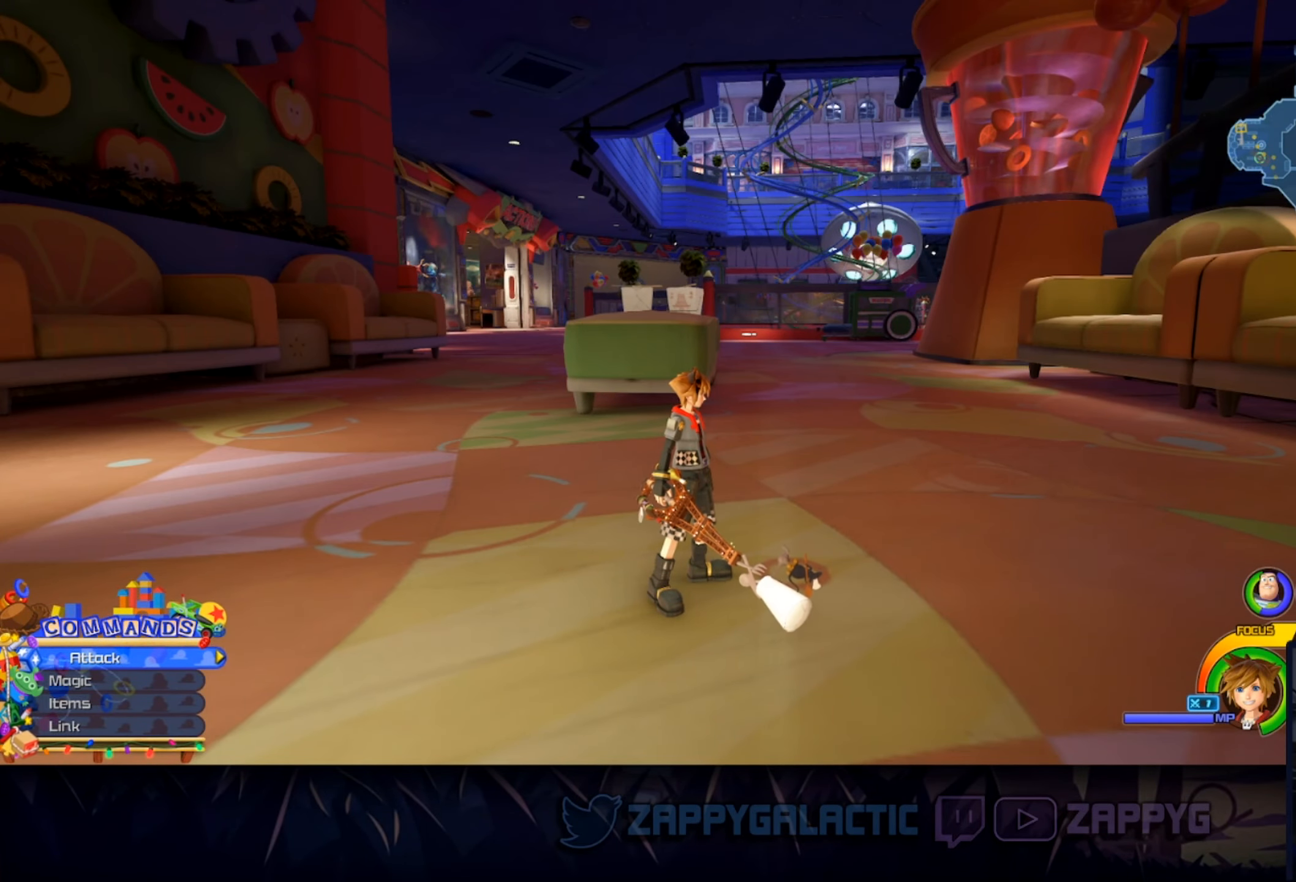
{"buttons": [], "left_stick": "center", "right_stick": "center", "events": []}
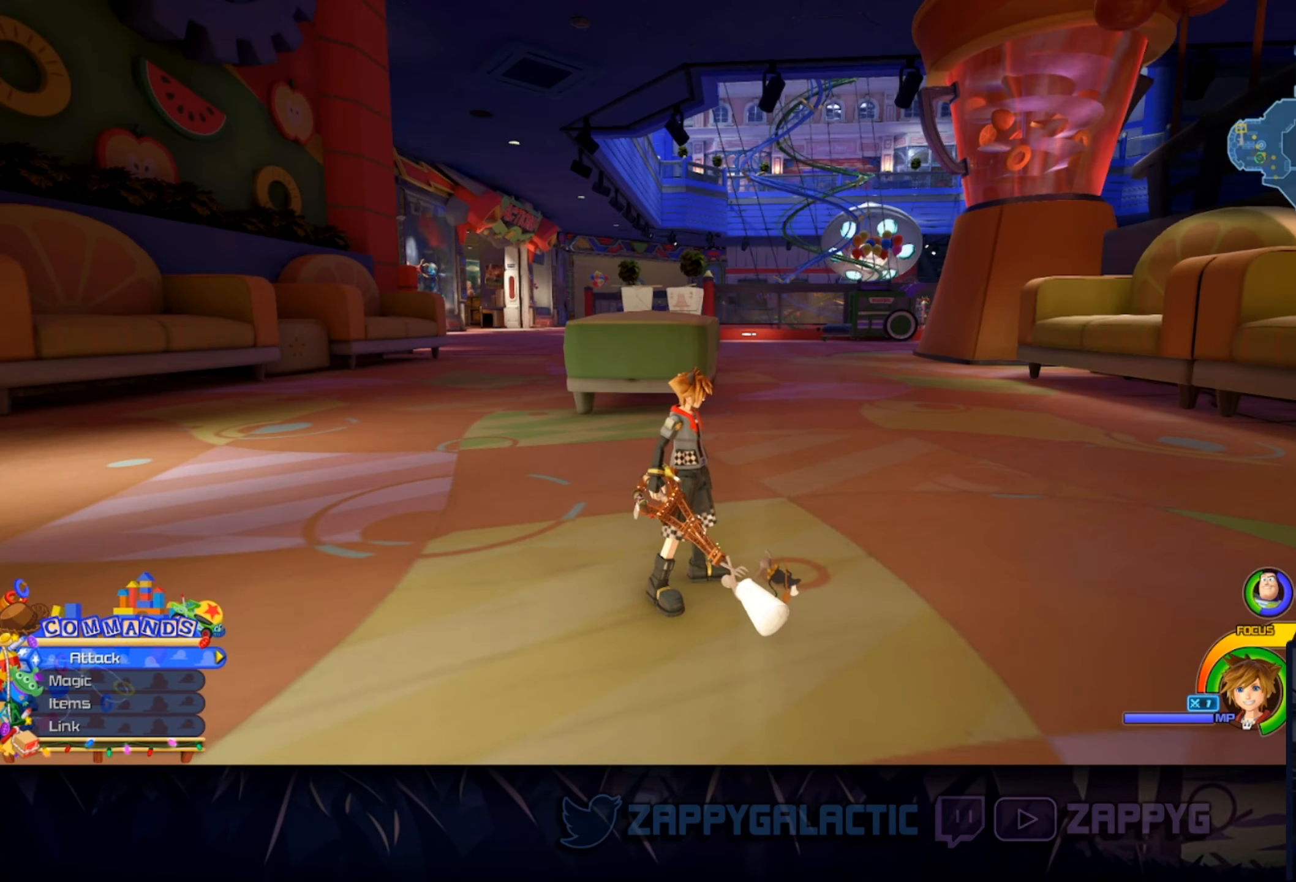
{"buttons": [], "left_stick": "center", "right_stick": "center", "events": [[117, "left_stick", "up-right"], [450, "left_stick", "center"]]}
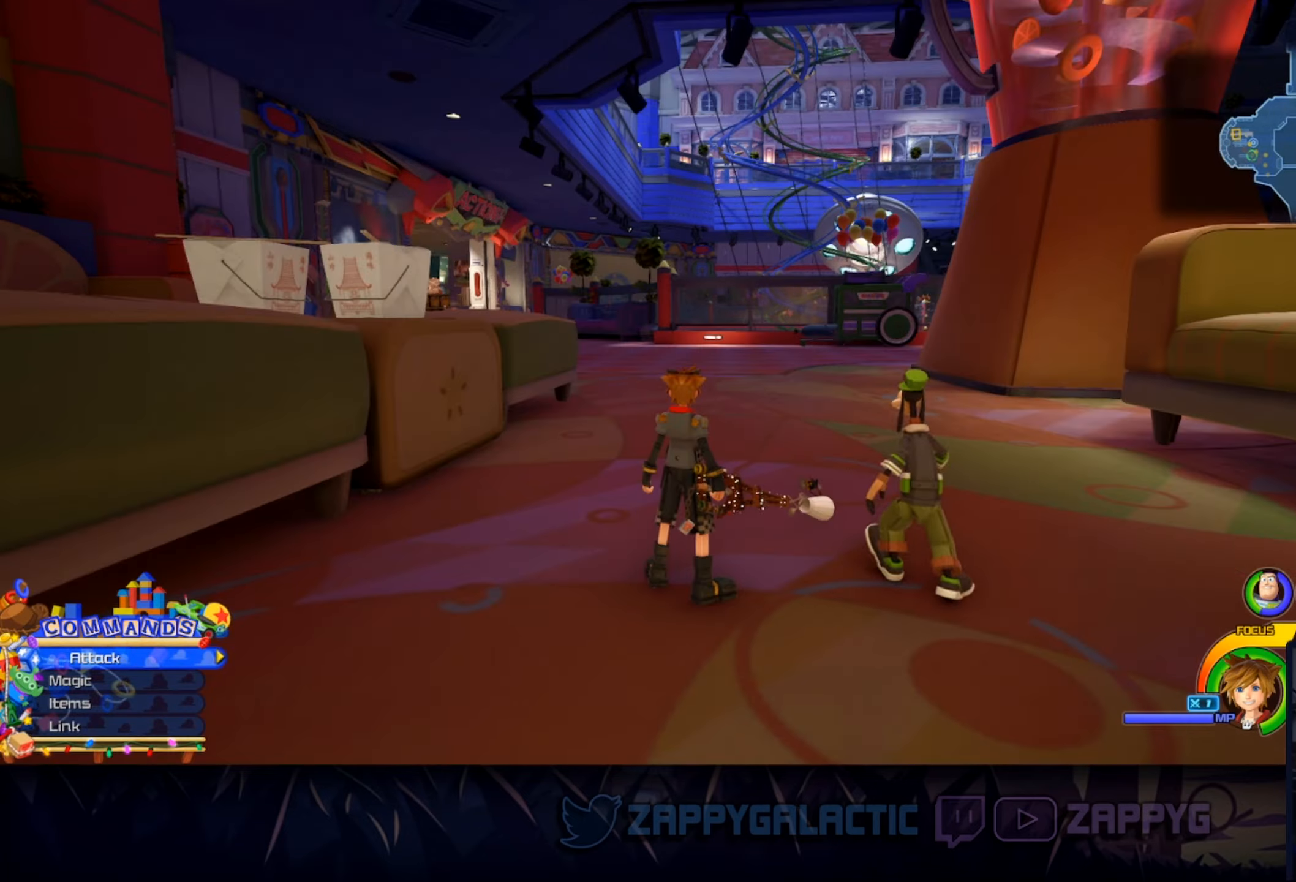
{"buttons": [], "left_stick": "center", "right_stick": "down-left", "events": [[350, "right_stick", "down-left"]]}
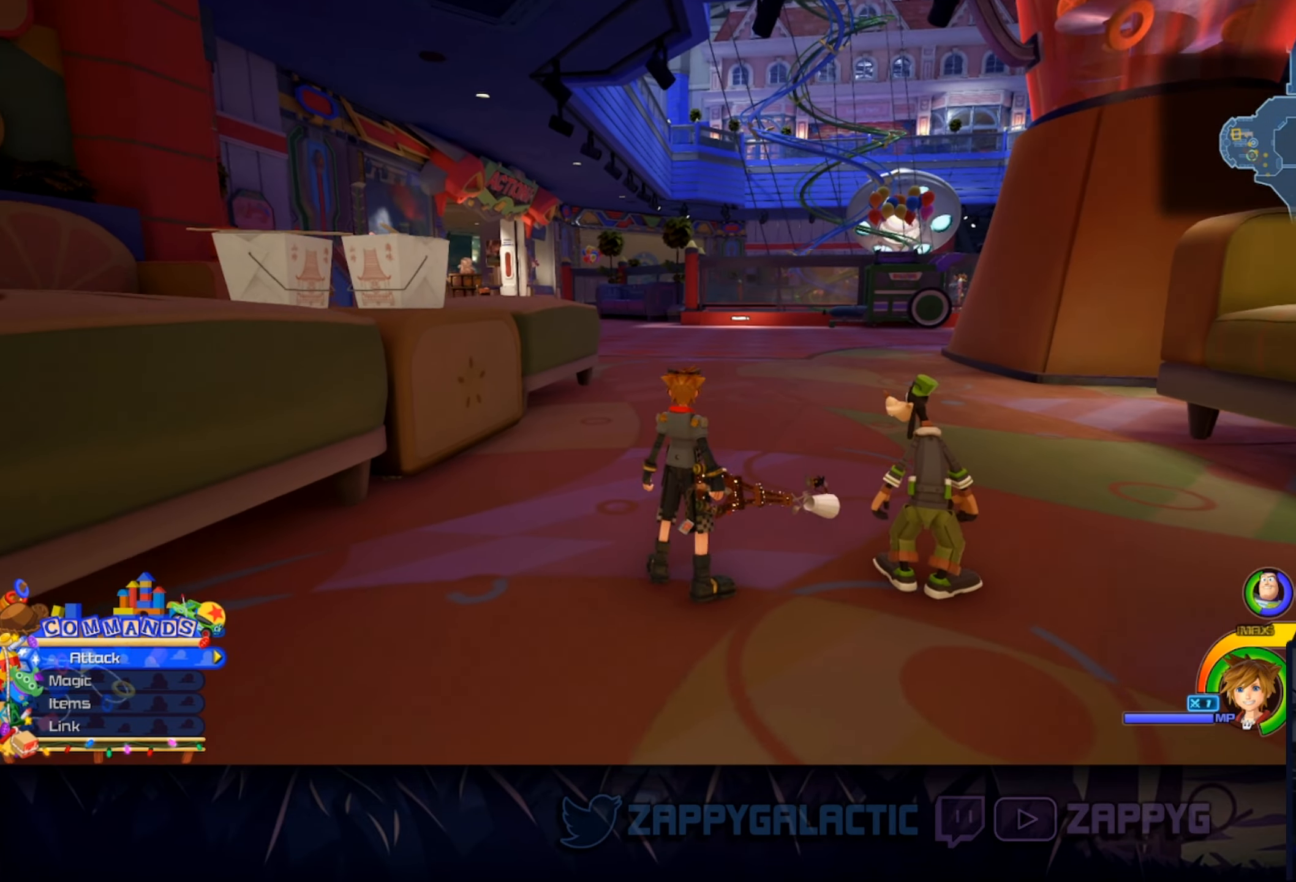
{"buttons": [], "left_stick": "left", "right_stick": "left", "events": [[33, "left_stick", "left"], [150, "right_stick", "center"], [300, "CIRCLE", "down"], [416, "CIRCLE", "up"], [483, "right_stick", "left"]]}
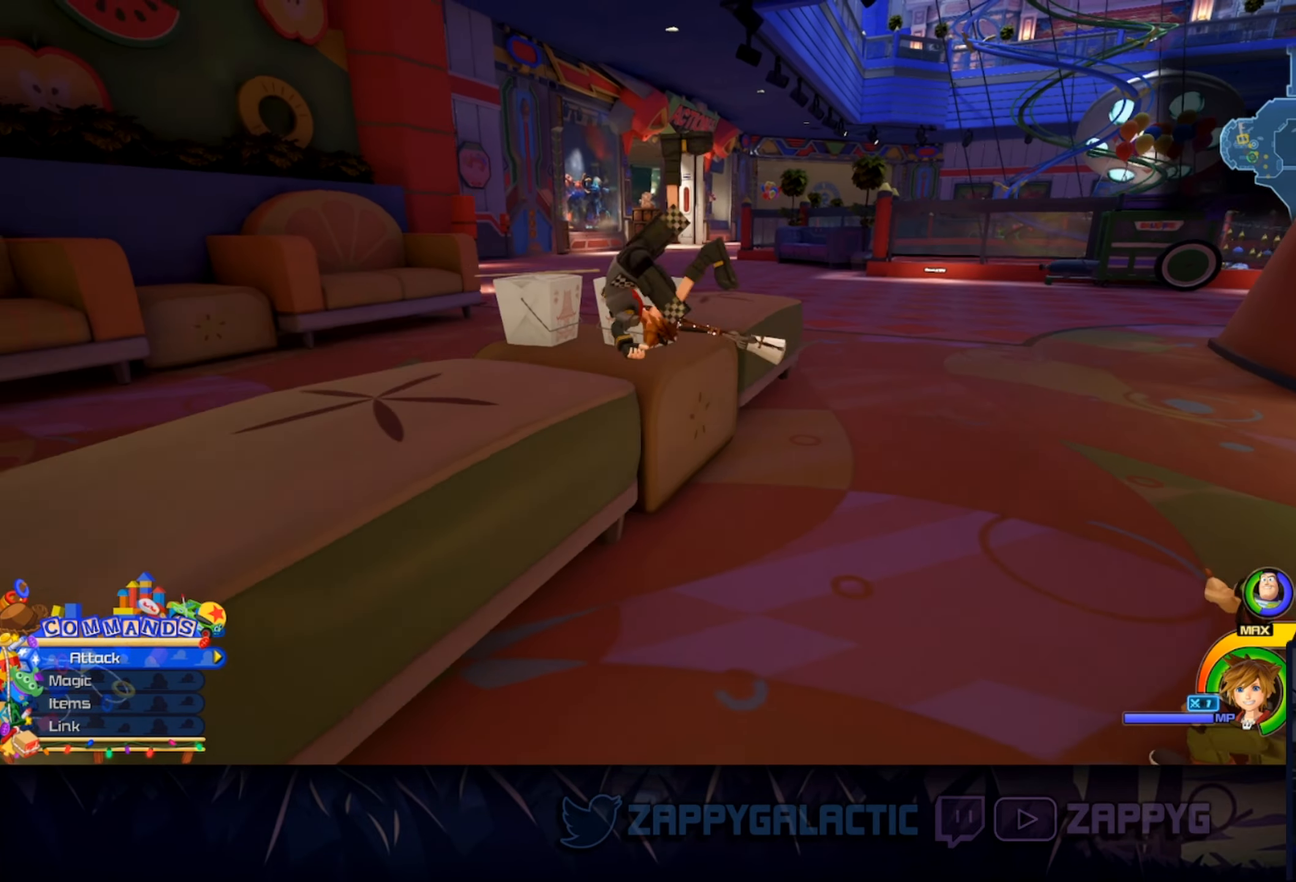
{"buttons": [], "left_stick": "center", "right_stick": "center", "events": [[150, "left_stick", "center"], [383, "right_stick", "center"]]}
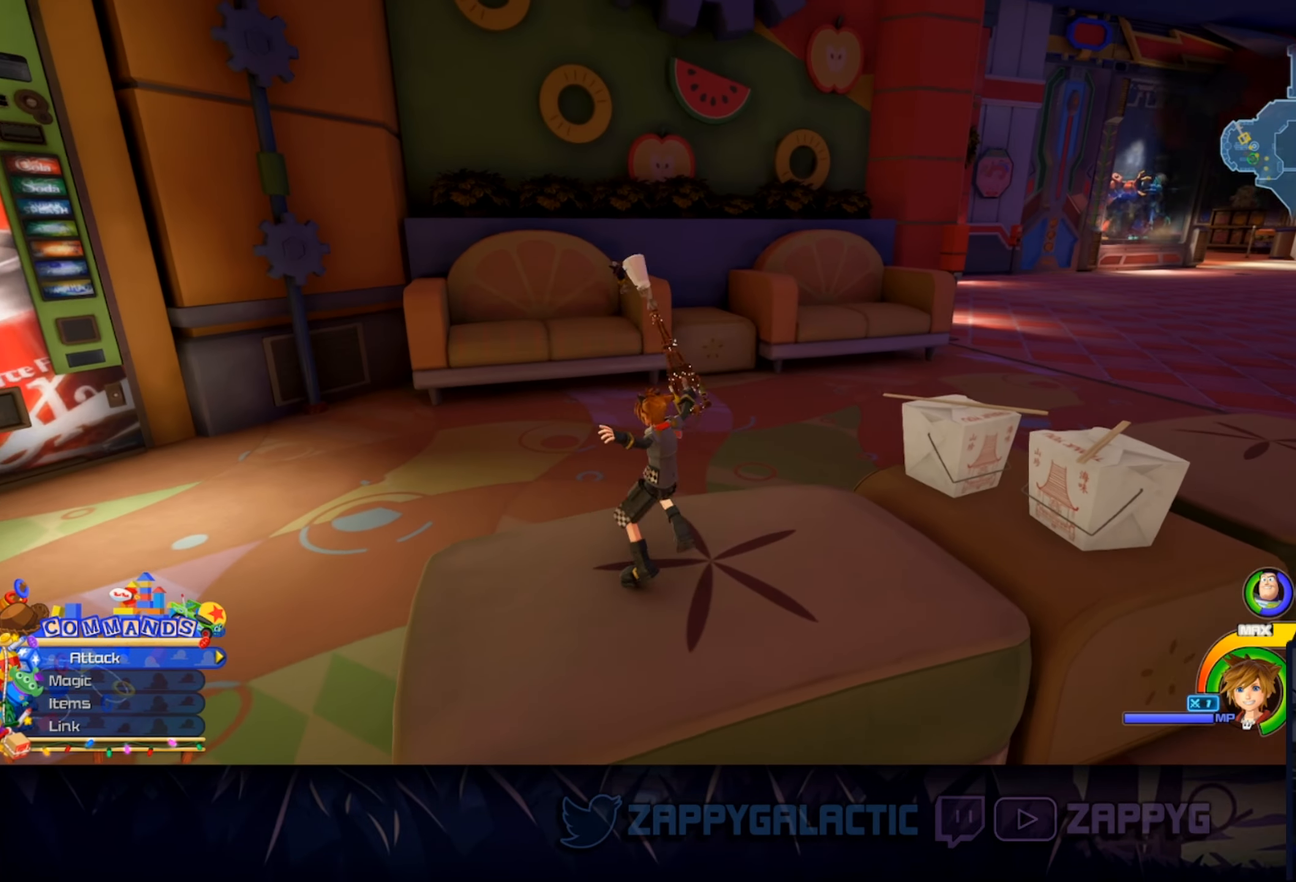
{"buttons": [], "left_stick": "down-left", "right_stick": "right", "events": [[400, "left_stick", "down-left"], [416, "right_stick", "right"]]}
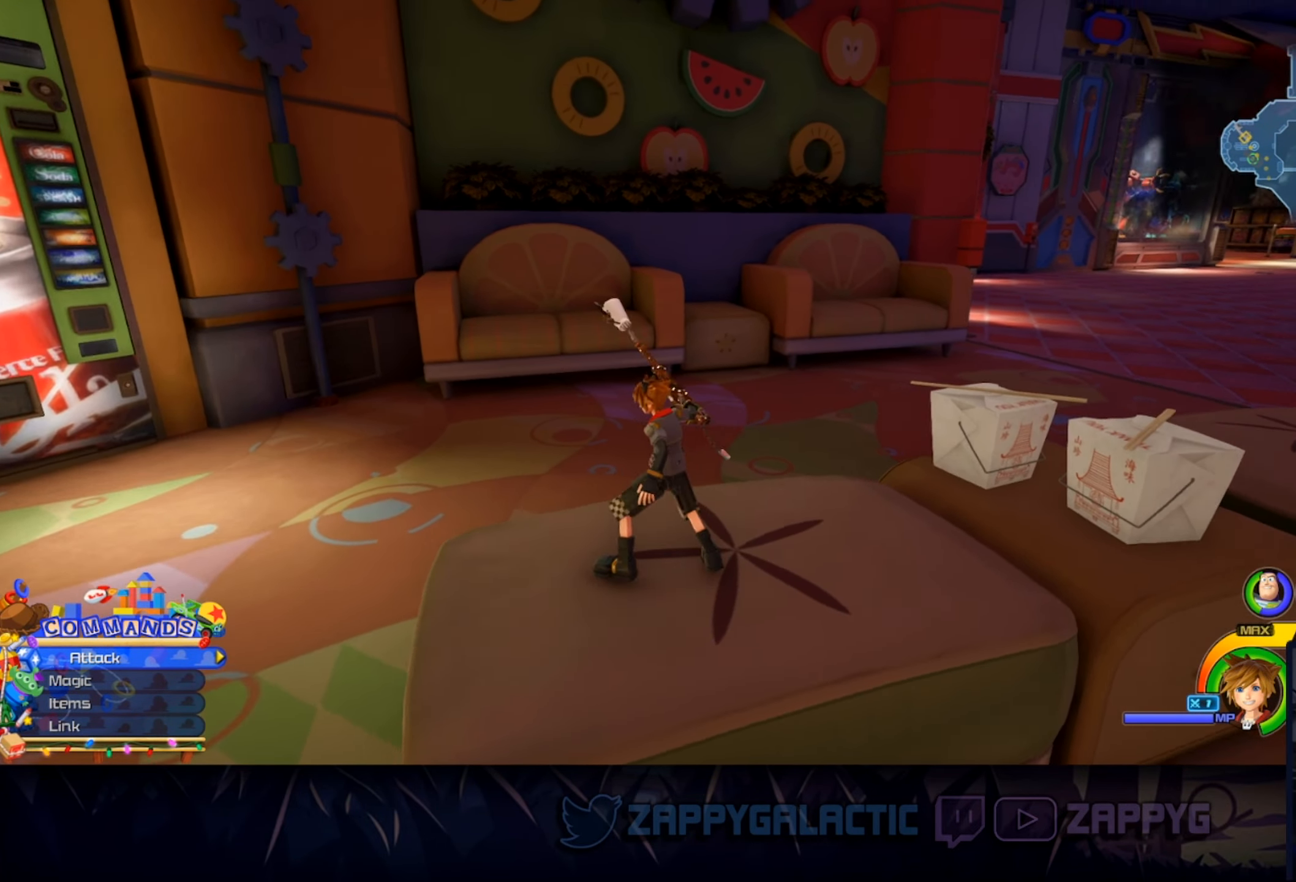
{"buttons": [], "left_stick": "center", "right_stick": "center", "events": [[83, "left_stick", "center"], [216, "right_stick", "center"]]}